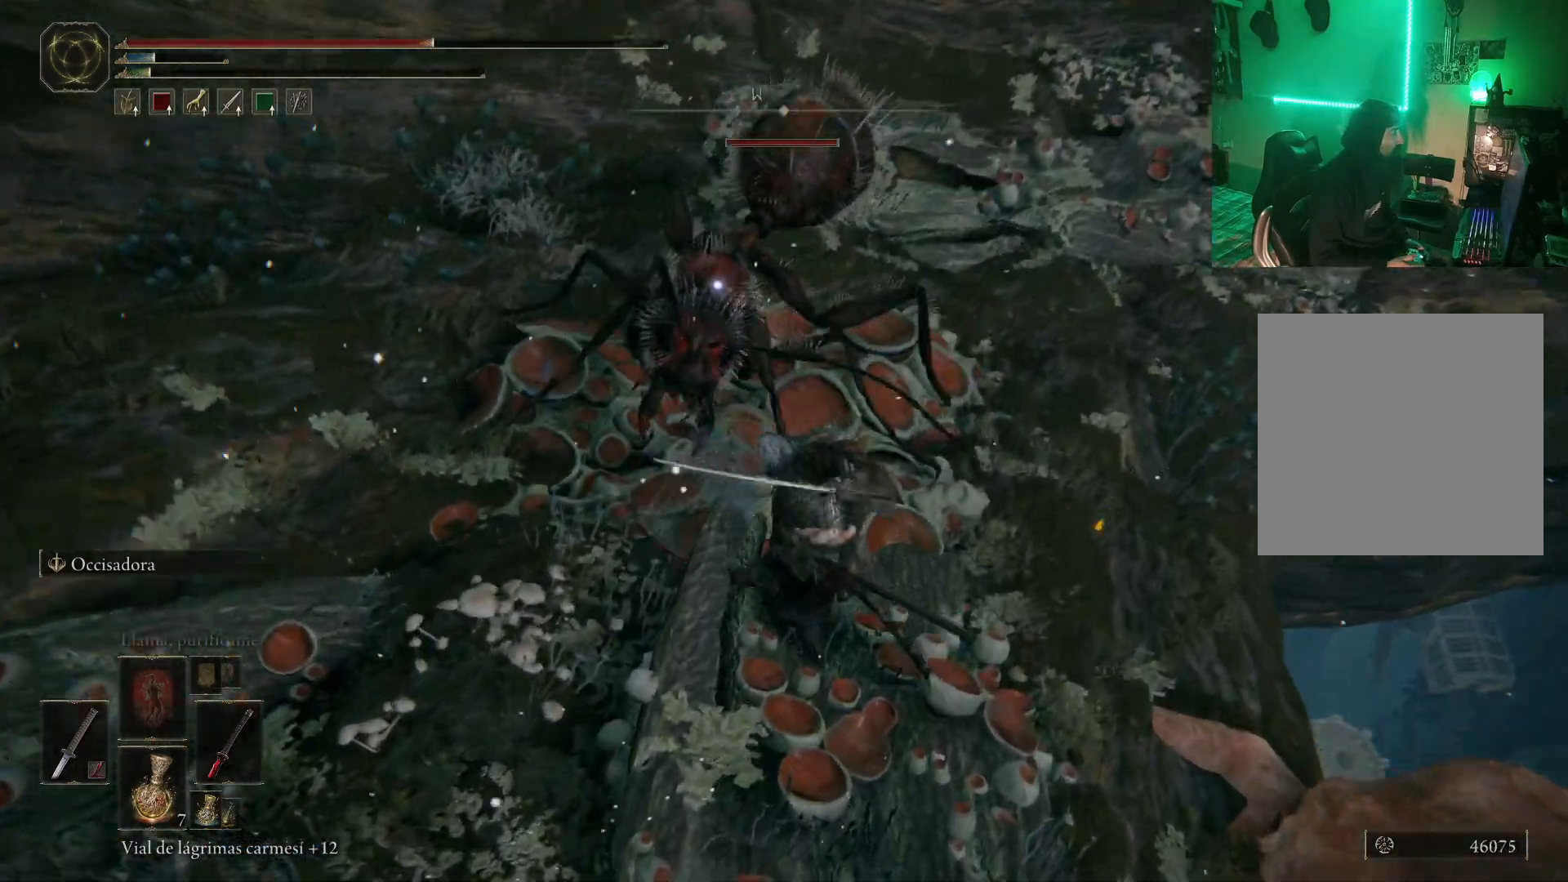
Gameplay with a controller (Xbox layout); each line is a JSON object with the inputs held at the frame after it (dt_ms = milliseconds from this image to that frame). "events" lists button and stick changes between this image and that frame as [ms after this image, input, new state], when the widget could be followed in between.
{"dt_ms": 500, "buttons": ["R1"], "left_stick": "up", "right_stick": "center", "events": [[100, "R1", "up"], [167, "R1", "down"], [267, "R1", "up"], [300, "R1", "down"], [400, "R1", "up"], [483, "R1", "down"]]}
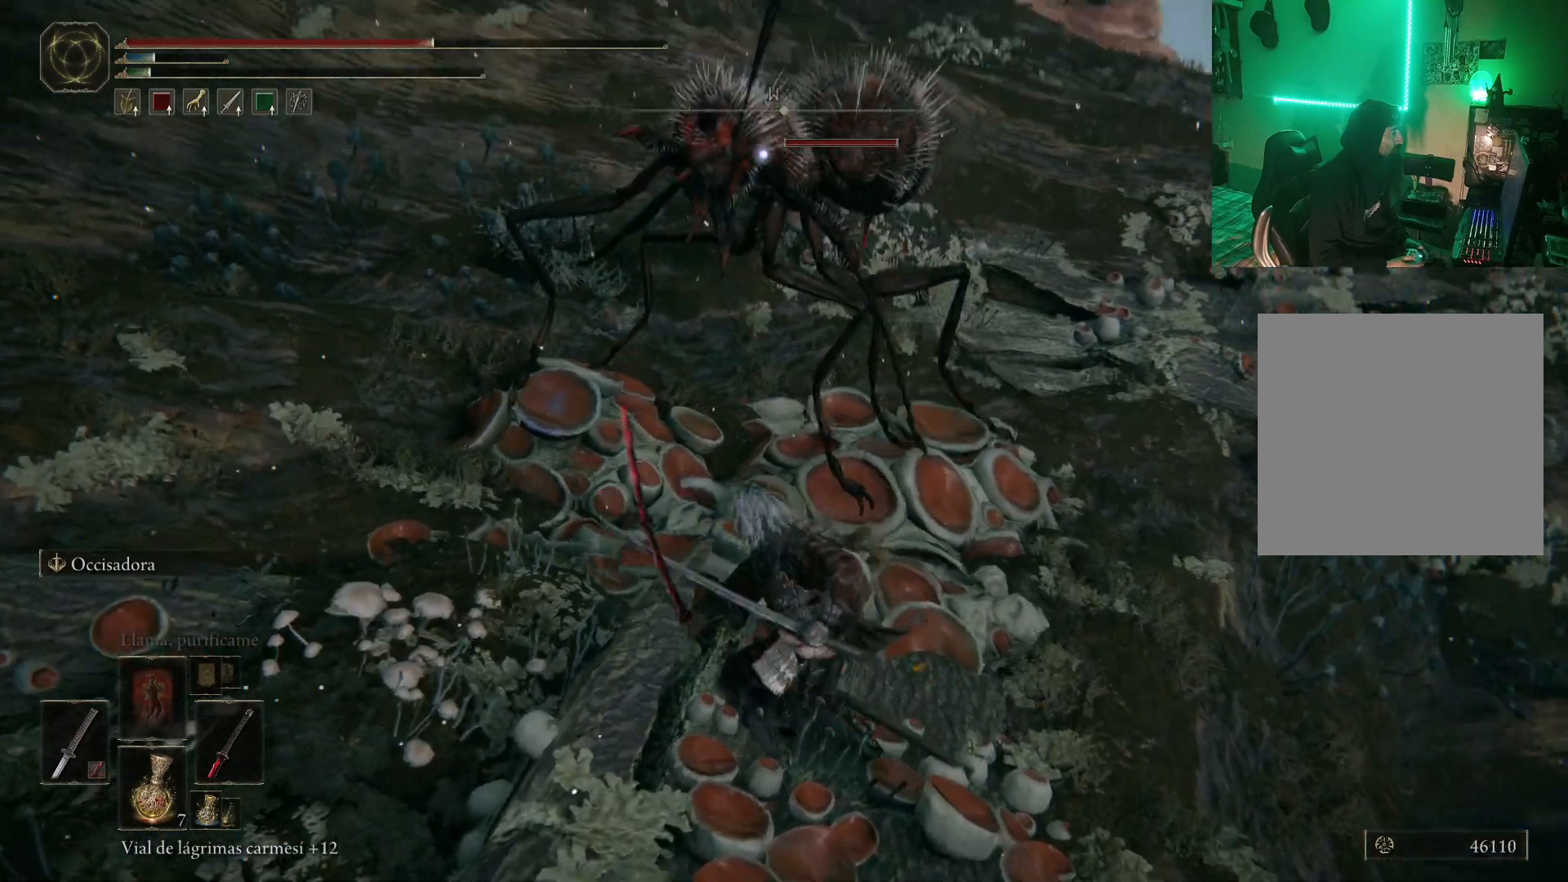
{"dt_ms": 500, "buttons": [], "left_stick": "up", "right_stick": "center", "events": [[50, "R1", "up"], [83, "R1", "down"], [167, "R1", "up"], [217, "R1", "down"], [350, "R1", "up"], [383, "R1", "down"], [483, "R1", "up"]]}
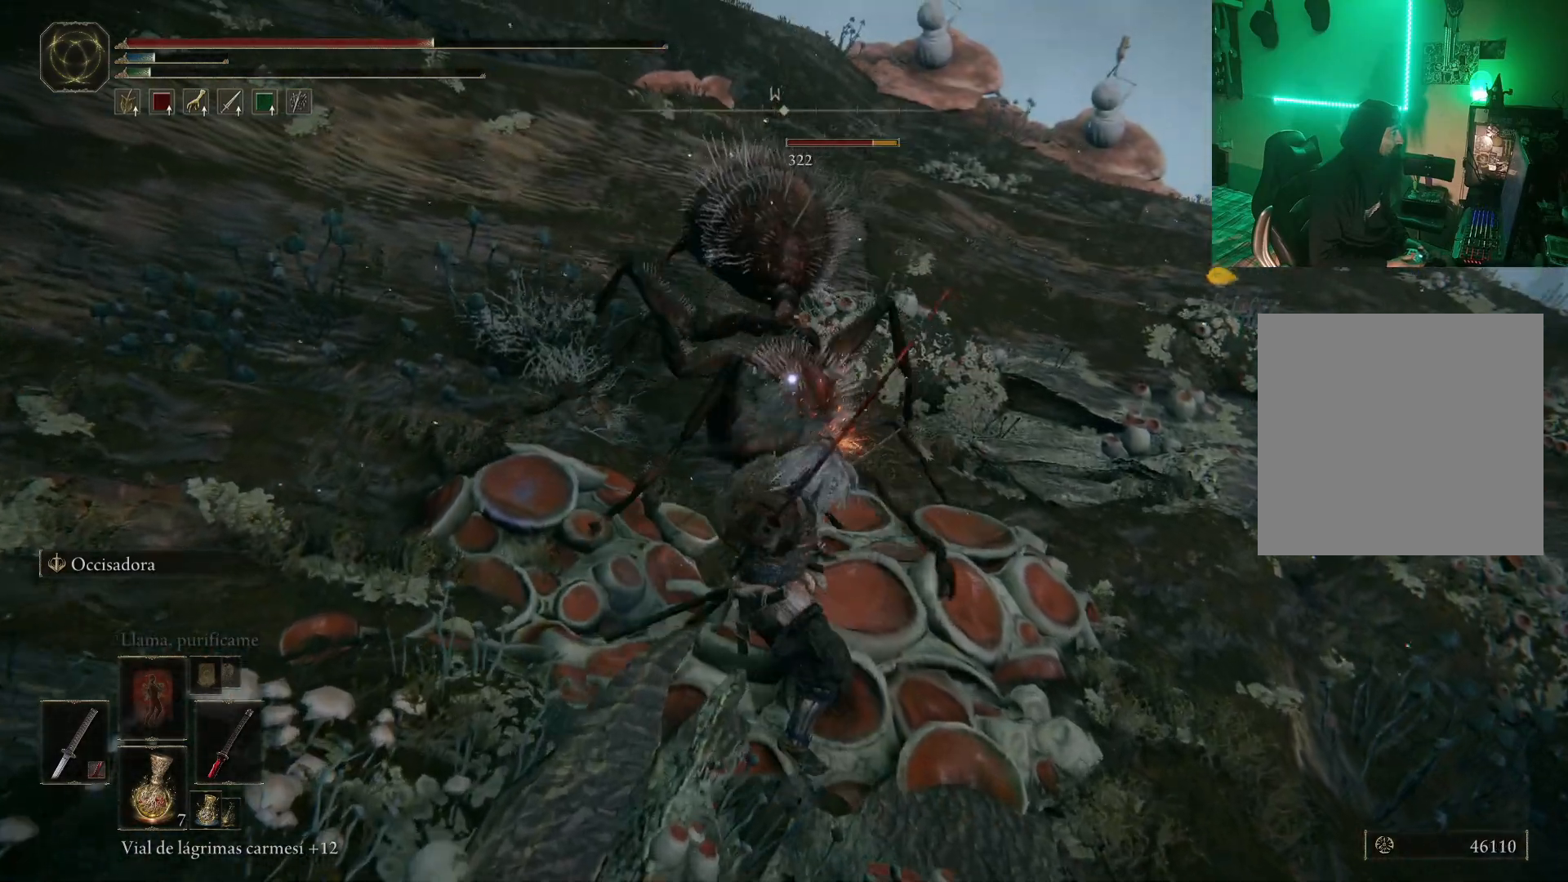
{"dt_ms": 500, "buttons": ["R1"], "left_stick": "up", "right_stick": "center", "events": [[17, "R1", "down"], [117, "R1", "up"], [167, "R1", "down"], [250, "R1", "up"], [333, "R1", "down"], [367, "R1", "up"], [467, "R1", "down"]]}
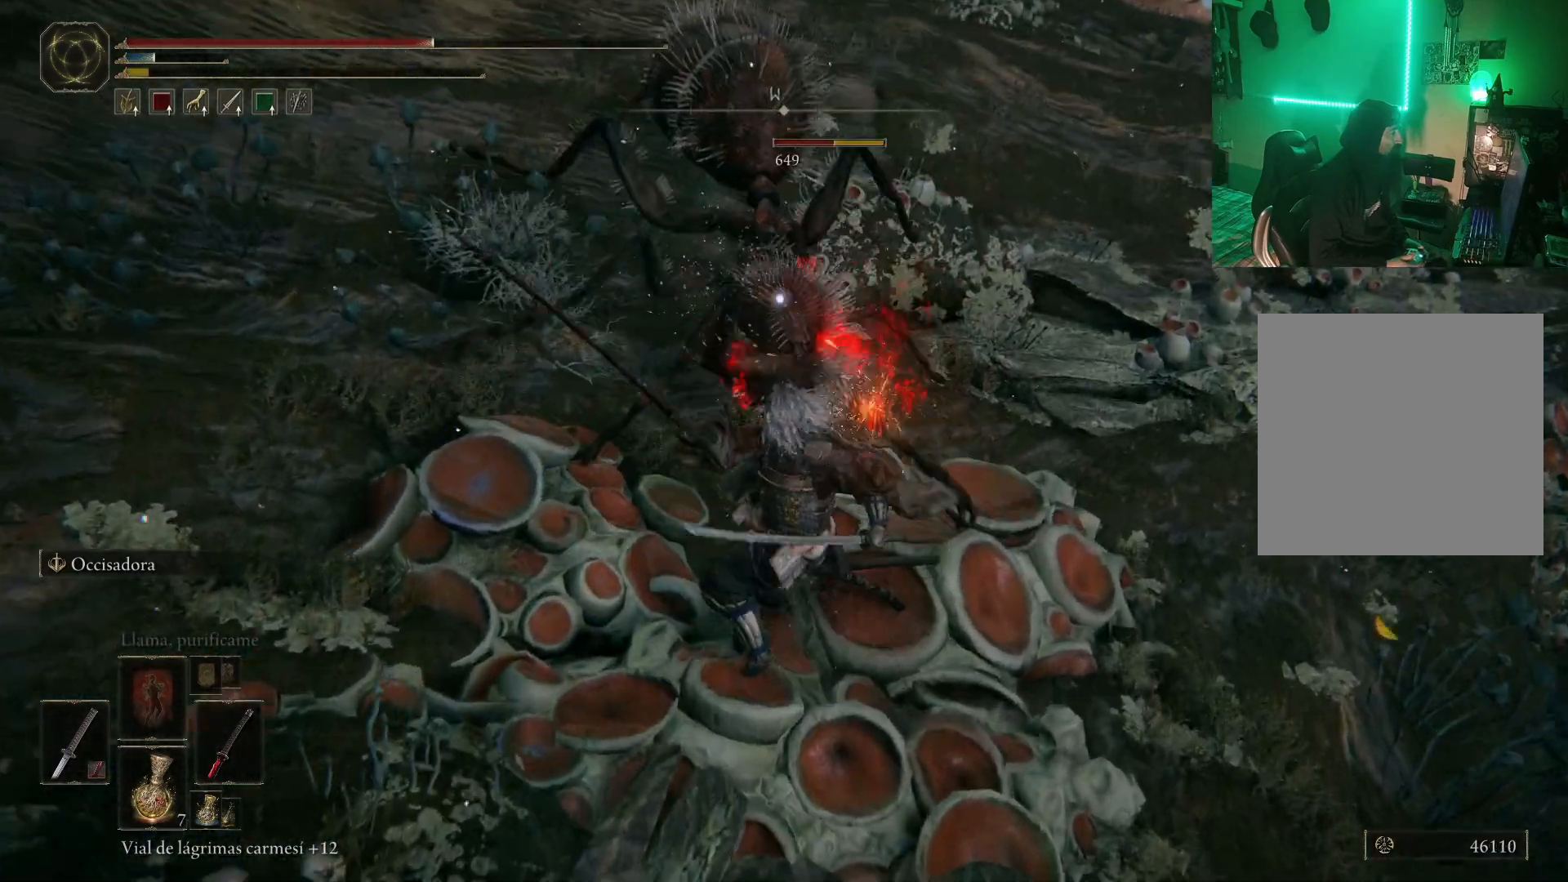
{"dt_ms": 500, "buttons": ["R1"], "left_stick": "up", "right_stick": "center", "events": [[17, "R1", "up"], [83, "R1", "down"], [167, "R1", "up"], [217, "R1", "down"], [300, "R1", "up"], [383, "R1", "down"], [450, "R1", "up"], [500, "R1", "down"]]}
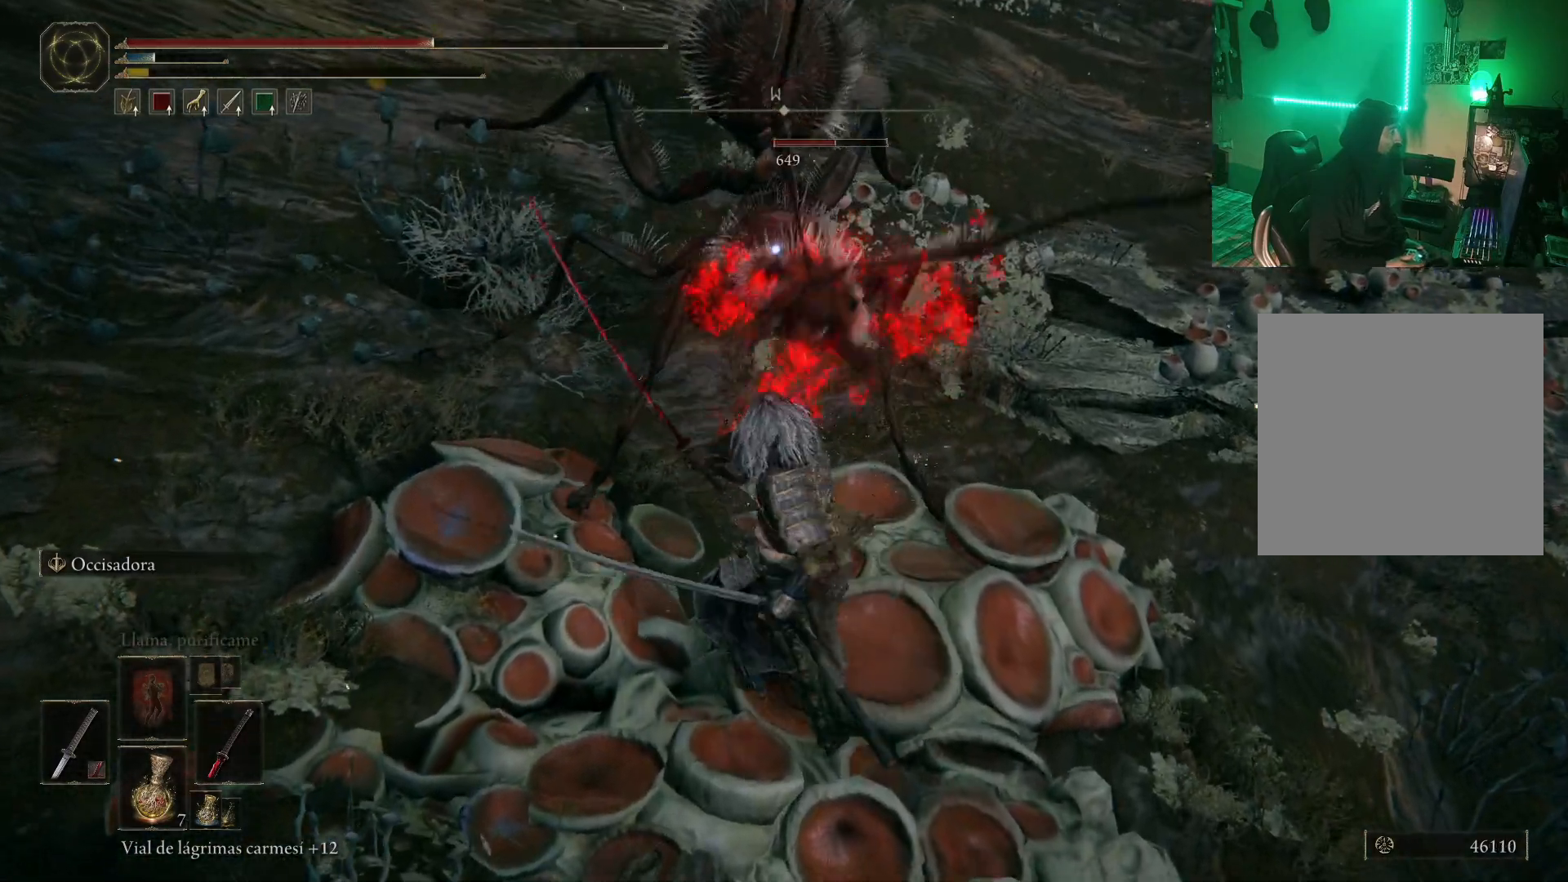
{"dt_ms": 500, "buttons": ["R1"], "left_stick": "up", "right_stick": "center", "events": [[100, "R1", "up"], [133, "R1", "down"], [233, "R1", "up"], [267, "R1", "down"], [383, "R1", "up"], [417, "R1", "down"]]}
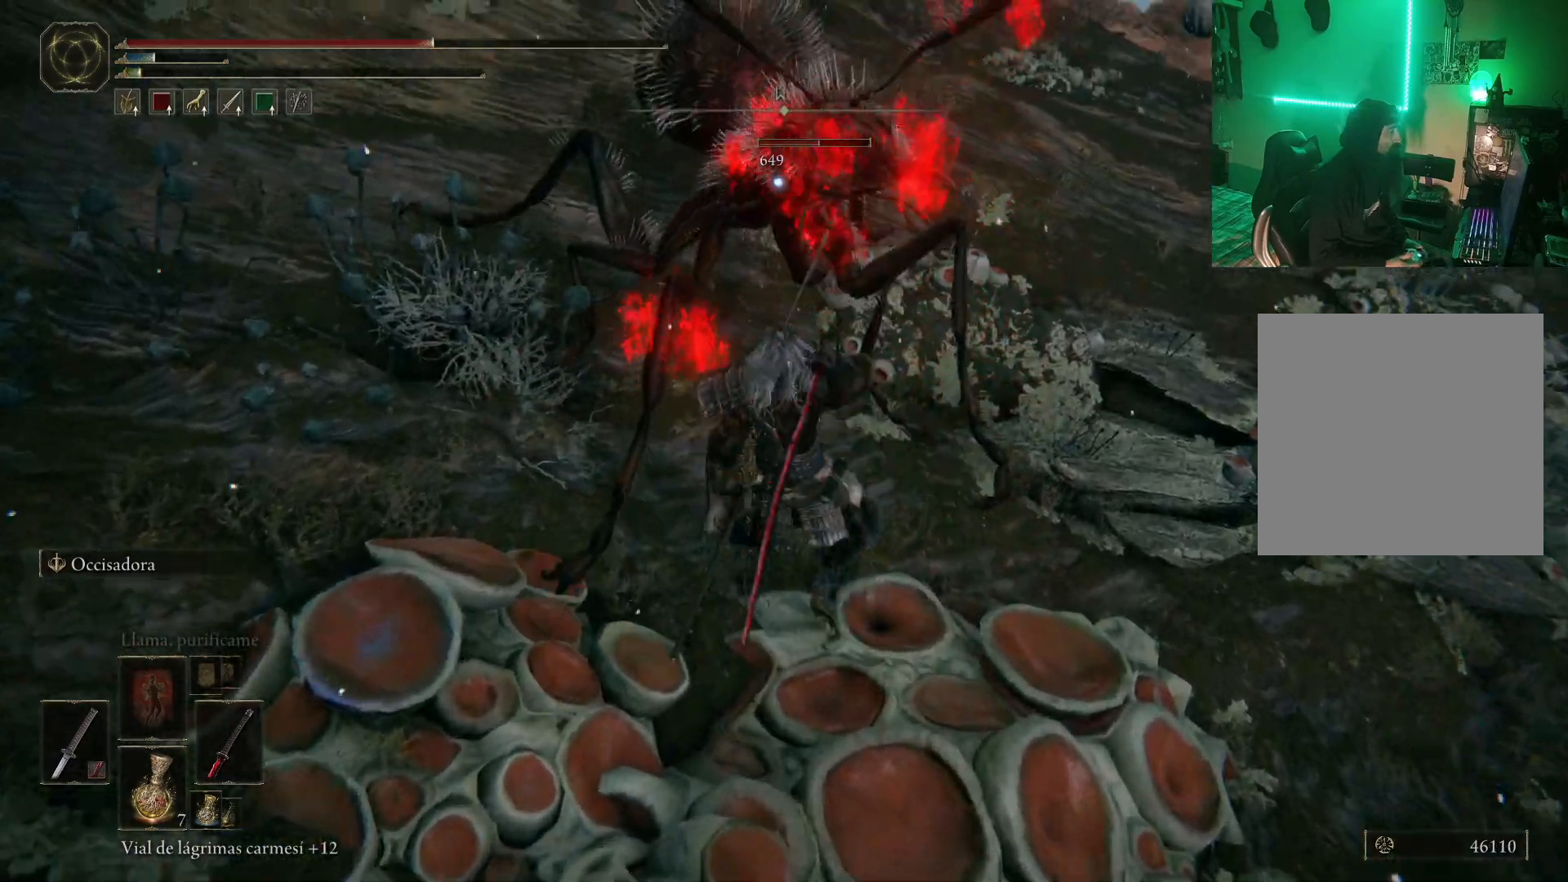
{"dt_ms": 500, "buttons": ["R1"], "left_stick": "up", "right_stick": "center", "events": [[33, "R1", "up"], [83, "R1", "down"], [150, "R1", "up"], [217, "R1", "down"], [333, "R1", "up"], [350, "R1", "down"], [483, "R1", "up"], [500, "R1", "down"]]}
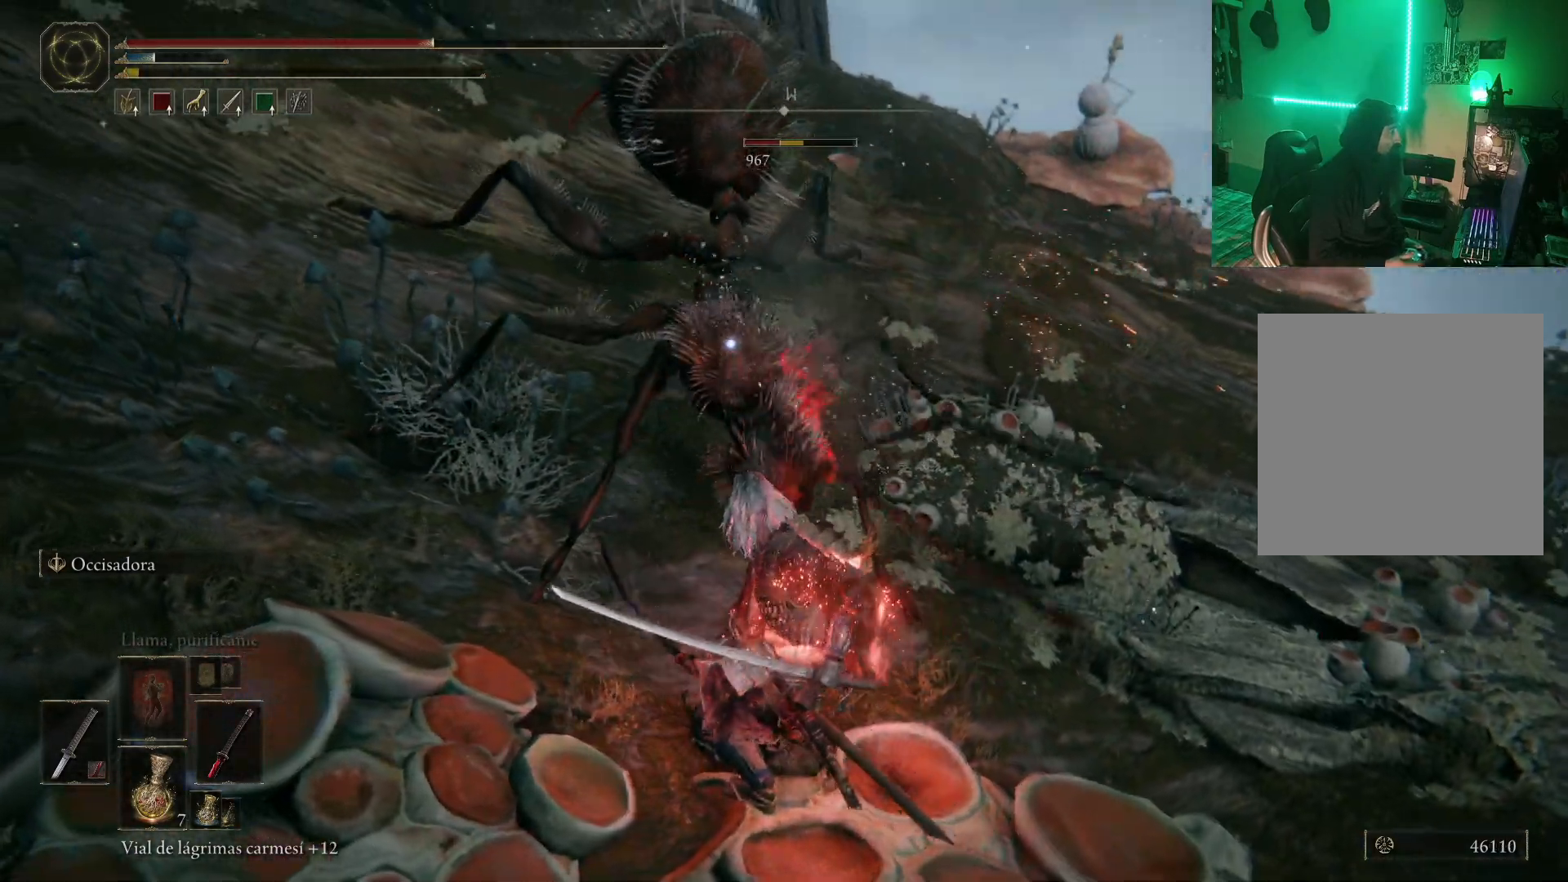
{"dt_ms": 500, "buttons": ["R1"], "left_stick": "up", "right_stick": "center", "events": [[117, "R1", "up"], [150, "R1", "down"], [267, "R1", "up"], [300, "R1", "down"], [400, "R1", "up"], [467, "R1", "down"]]}
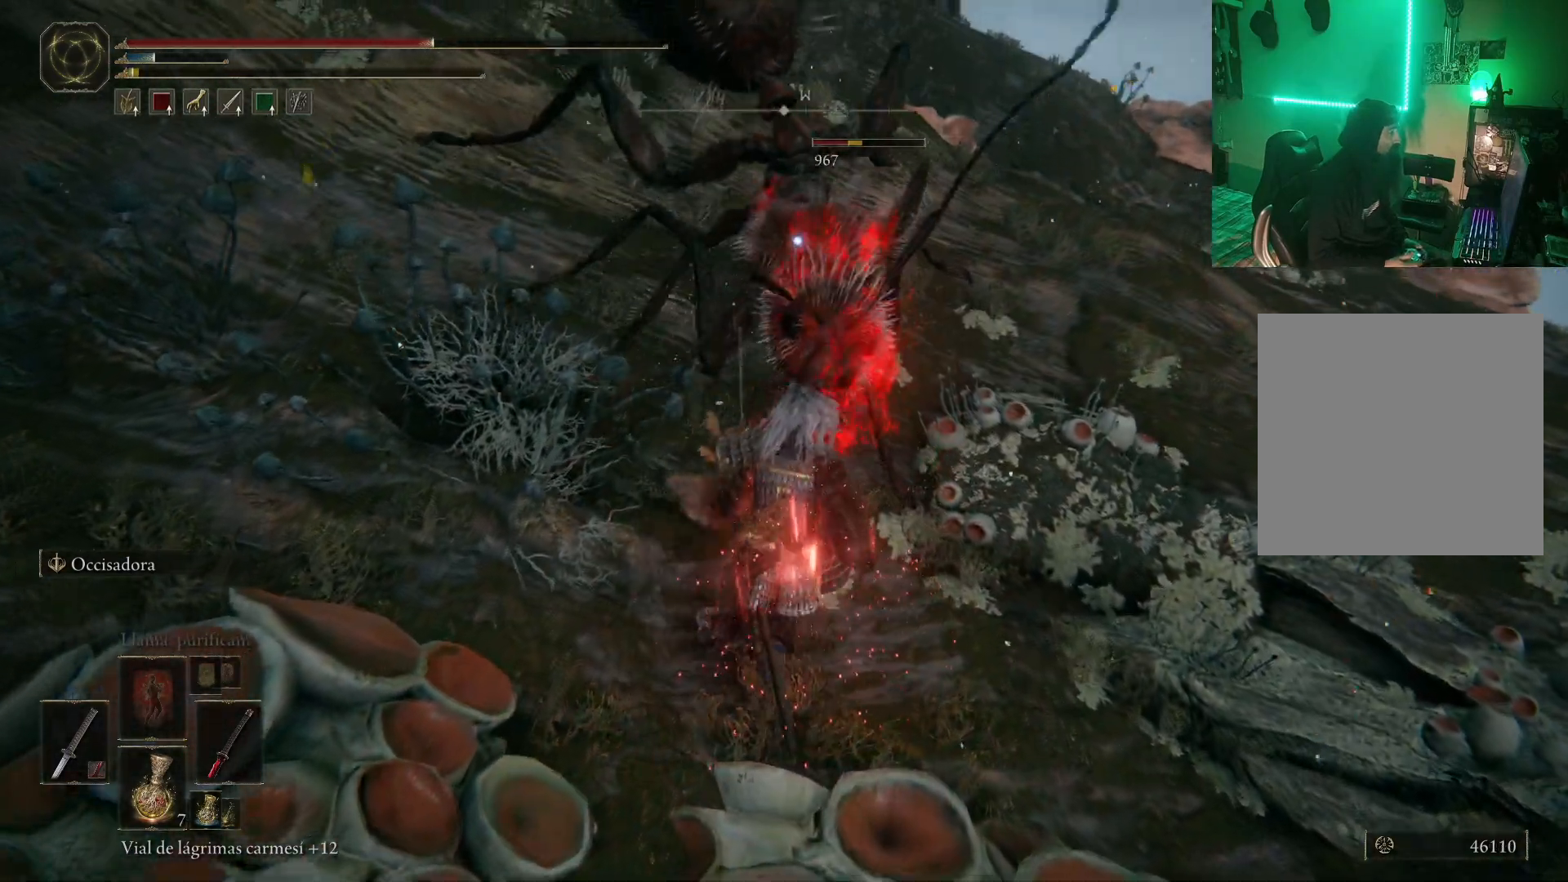
{"dt_ms": 500, "buttons": ["R1"], "left_stick": "up", "right_stick": "center", "events": [[50, "R1", "up"], [100, "R1", "down"], [217, "R1", "up"], [233, "R1", "down"], [383, "R1", "up"], [417, "L2", "down"], [417, "R1", "down"], [467, "L2", "up"]]}
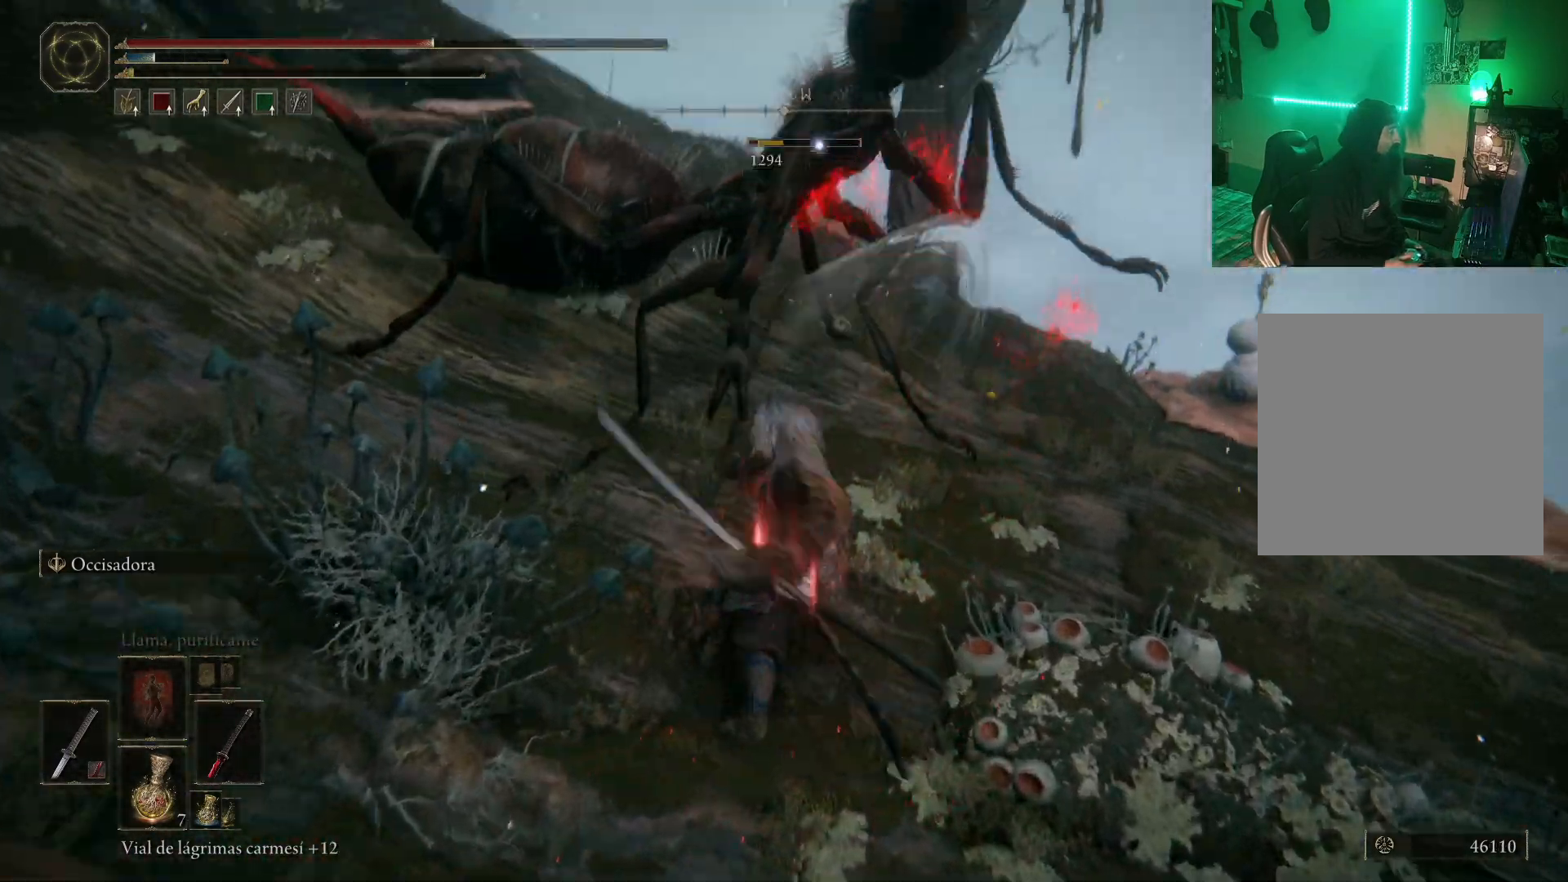
{"dt_ms": 500, "buttons": [], "left_stick": "center", "right_stick": "center"}
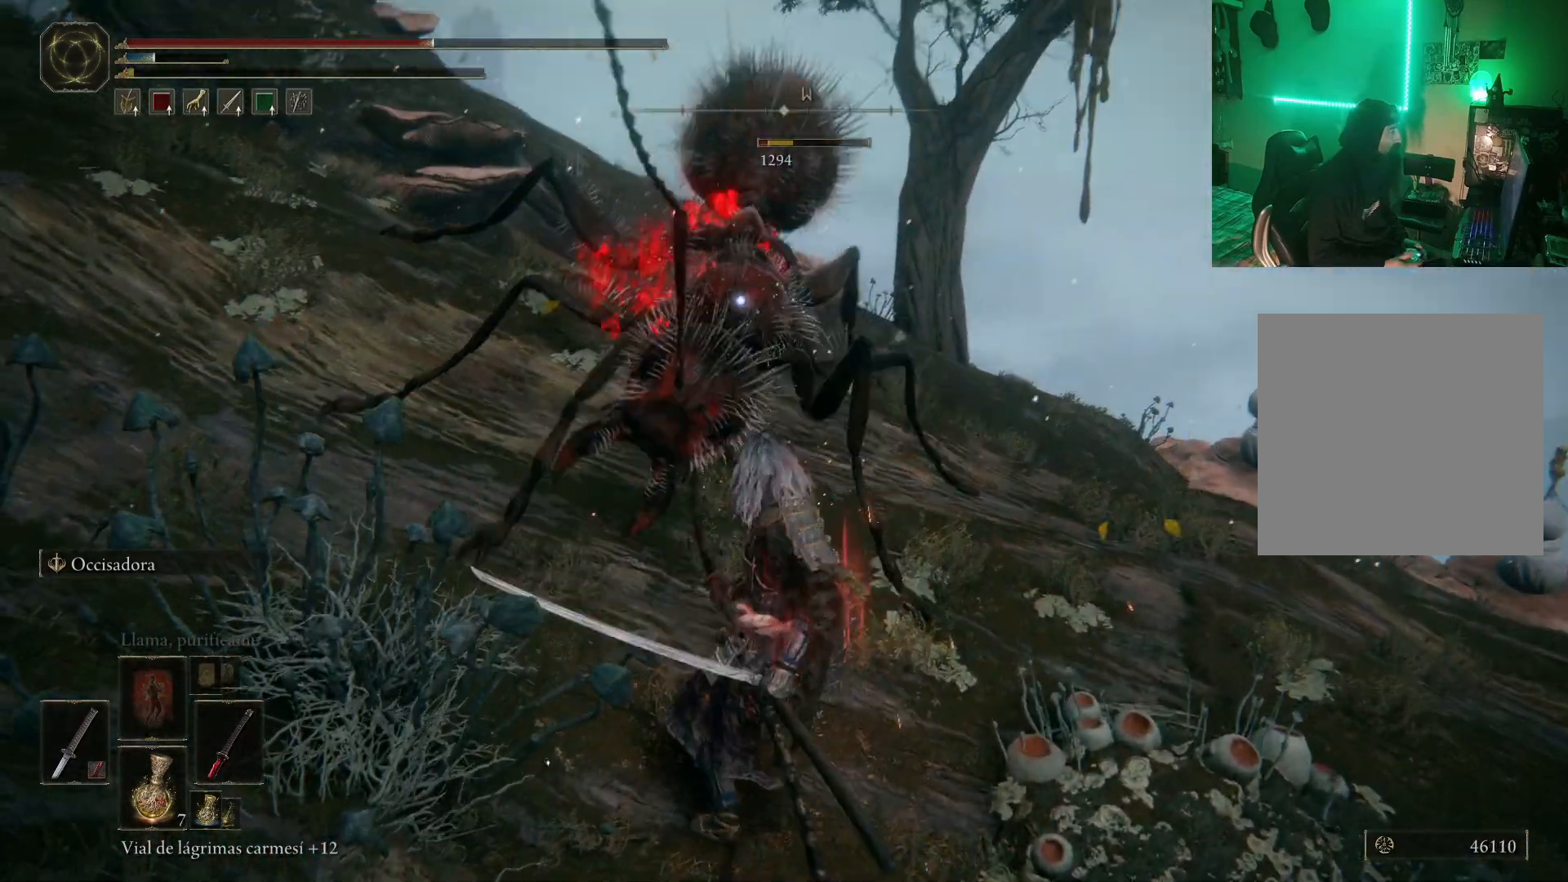
{"dt_ms": 500, "buttons": ["R1"], "left_stick": "up", "right_stick": "center"}
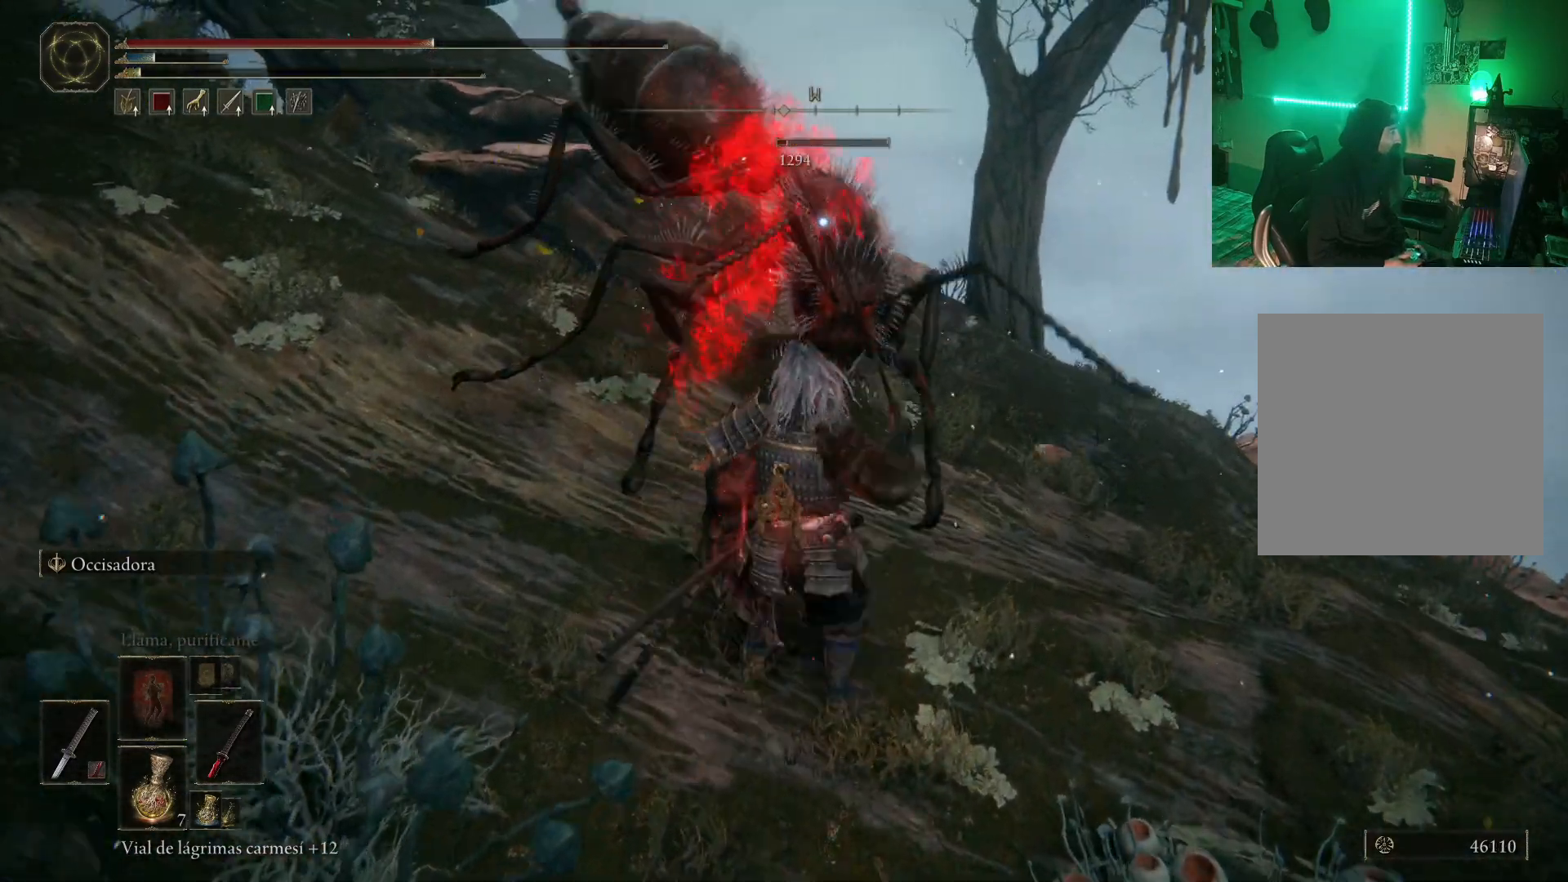
{"dt_ms": 1000, "buttons": [], "left_stick": "center", "right_stick": "left"}
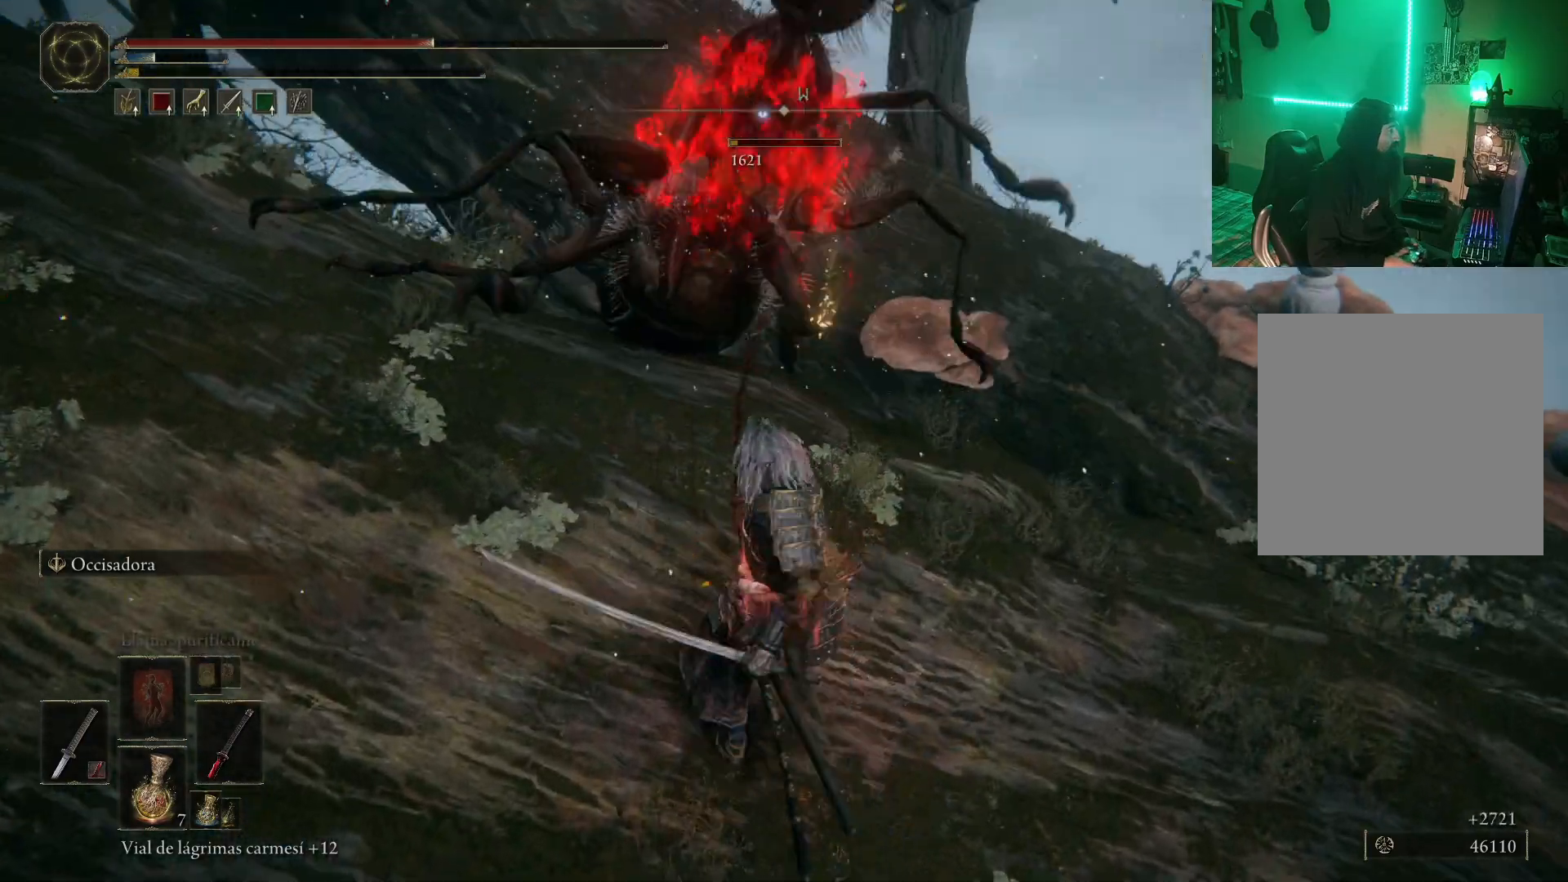
{"dt_ms": 500, "buttons": [], "left_stick": "center", "right_stick": "left", "events": []}
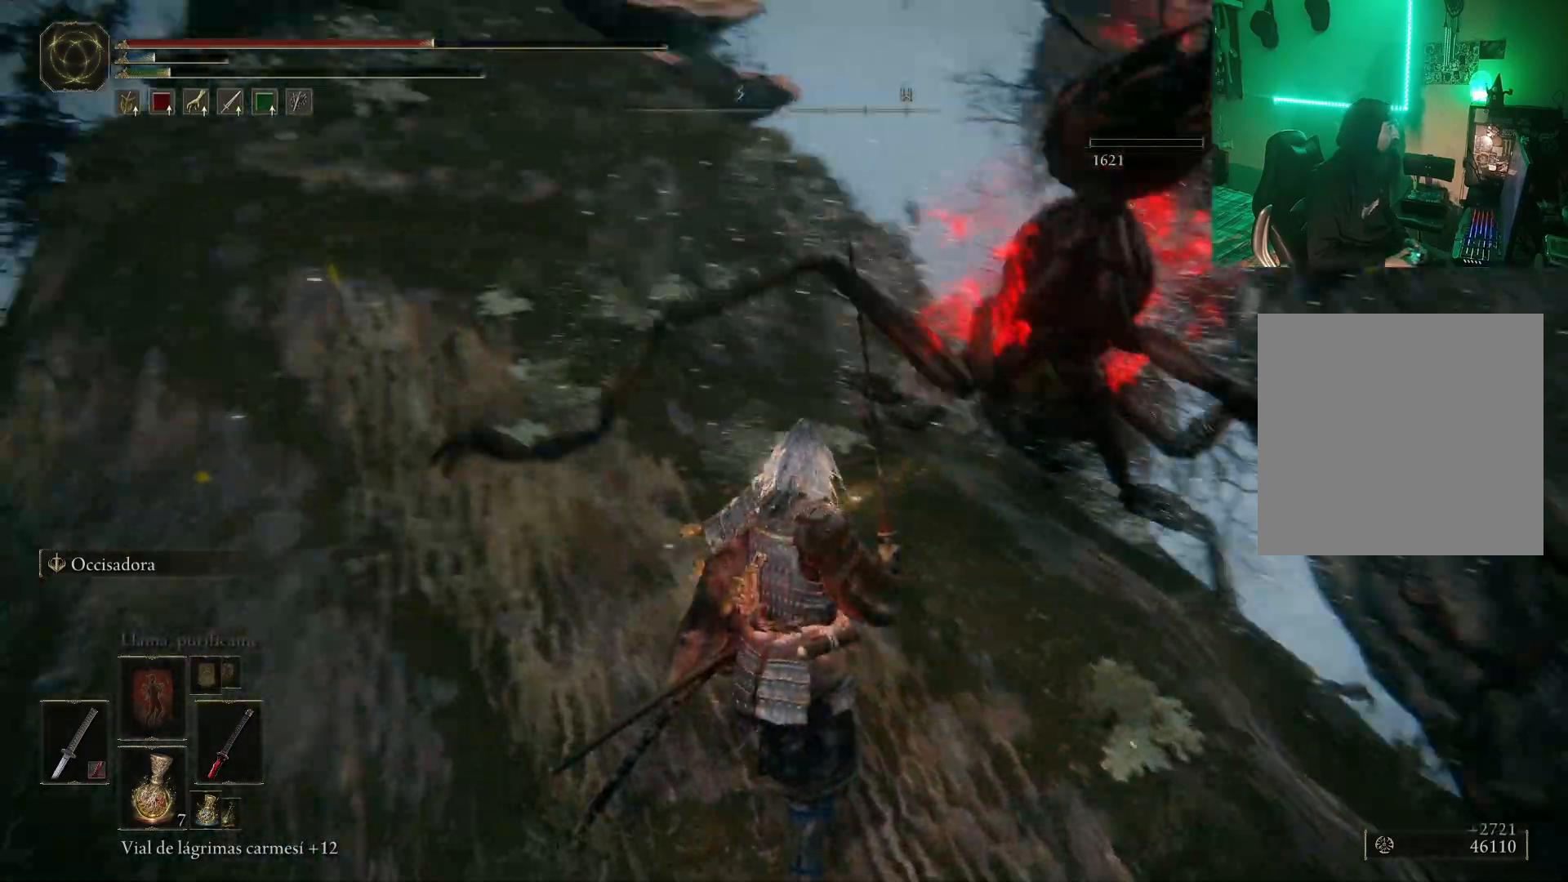
{"dt_ms": 1000, "buttons": [], "left_stick": "center", "right_stick": "center"}
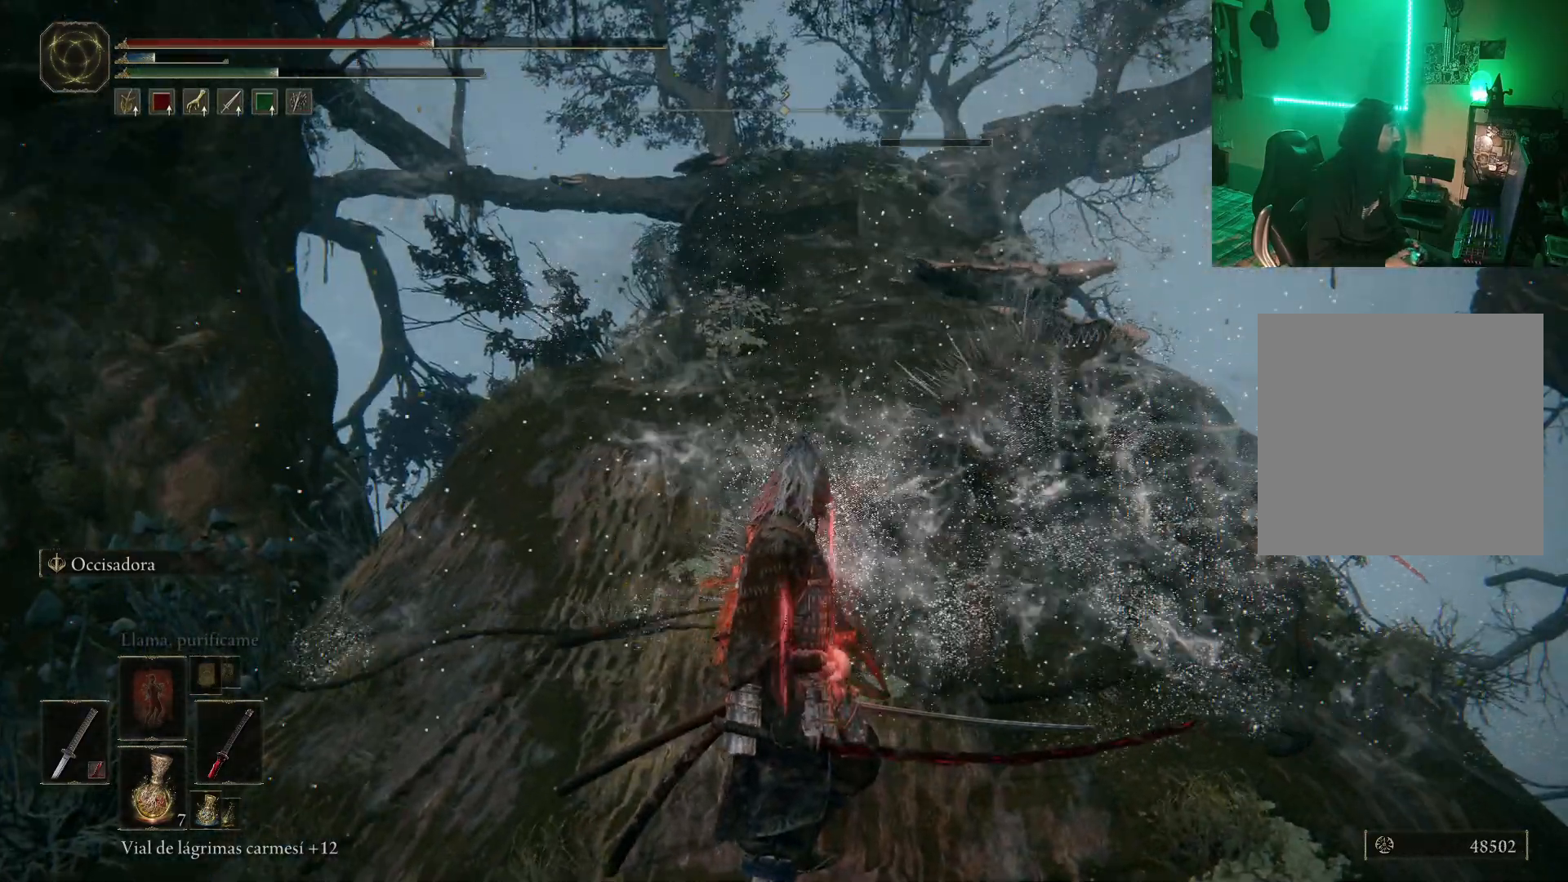
{"dt_ms": 500, "buttons": [], "left_stick": "center", "right_stick": "down-left"}
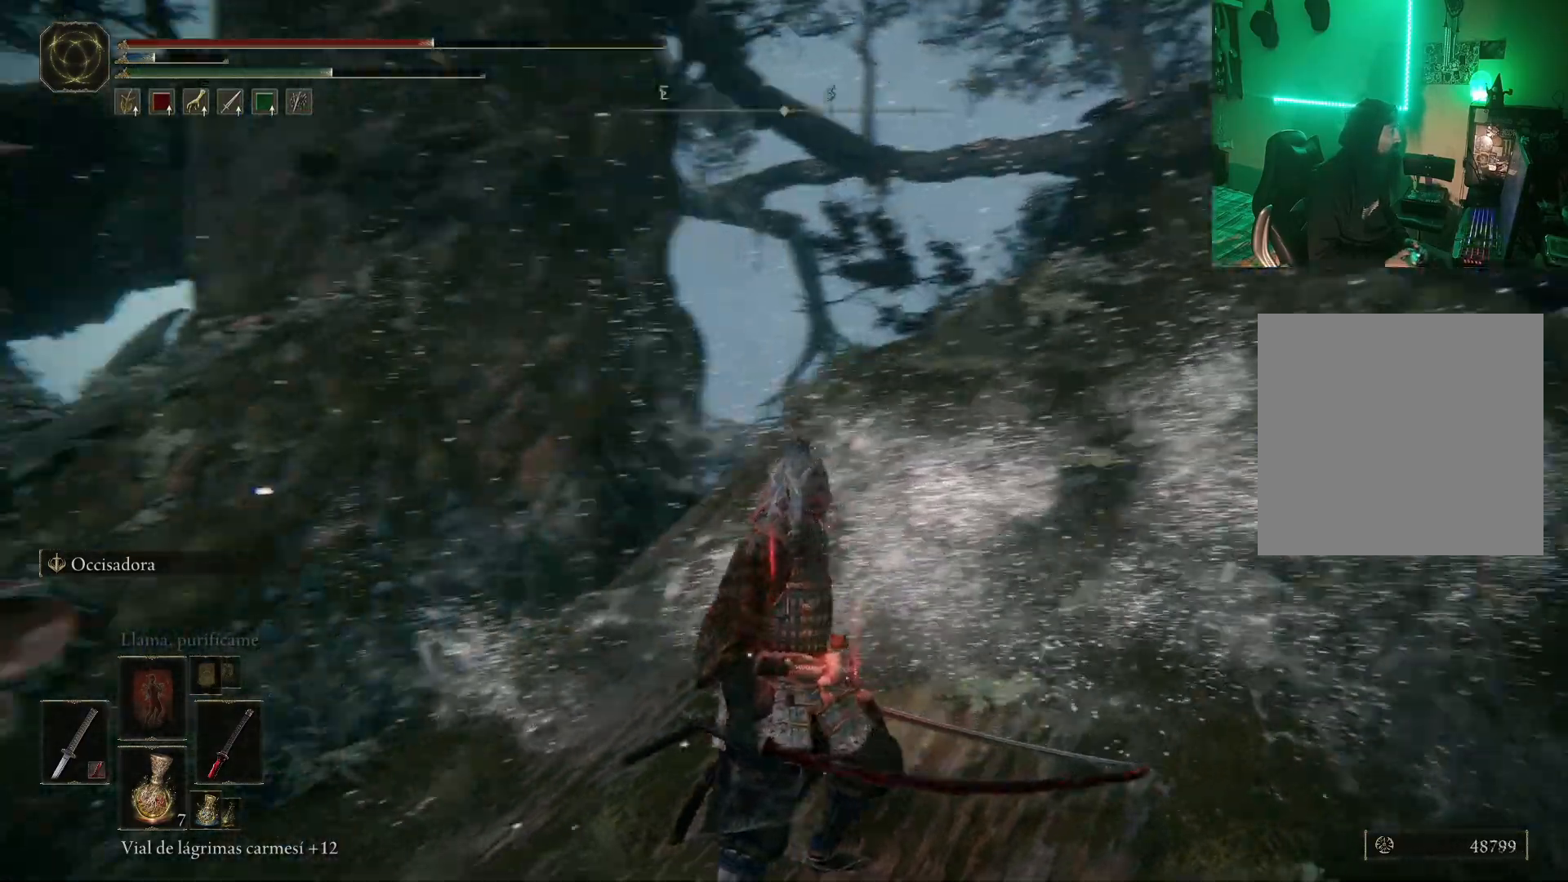
{"dt_ms": 500, "buttons": [], "left_stick": "center", "right_stick": "down-left", "events": []}
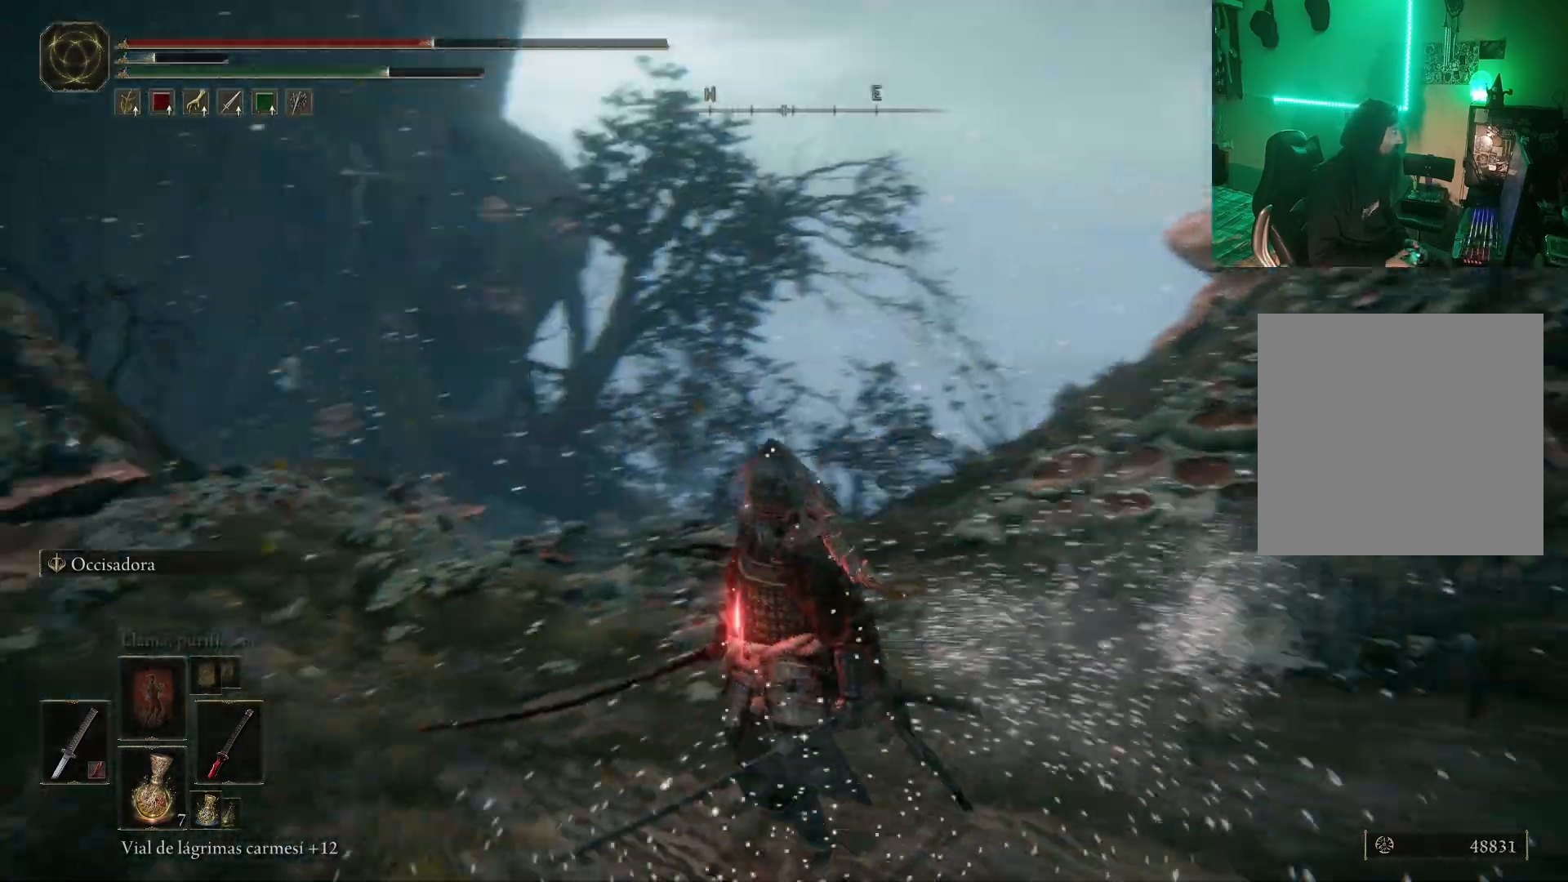
{"dt_ms": 500, "buttons": [], "left_stick": "center", "right_stick": "center", "events": [[233, "right_stick", "center"]]}
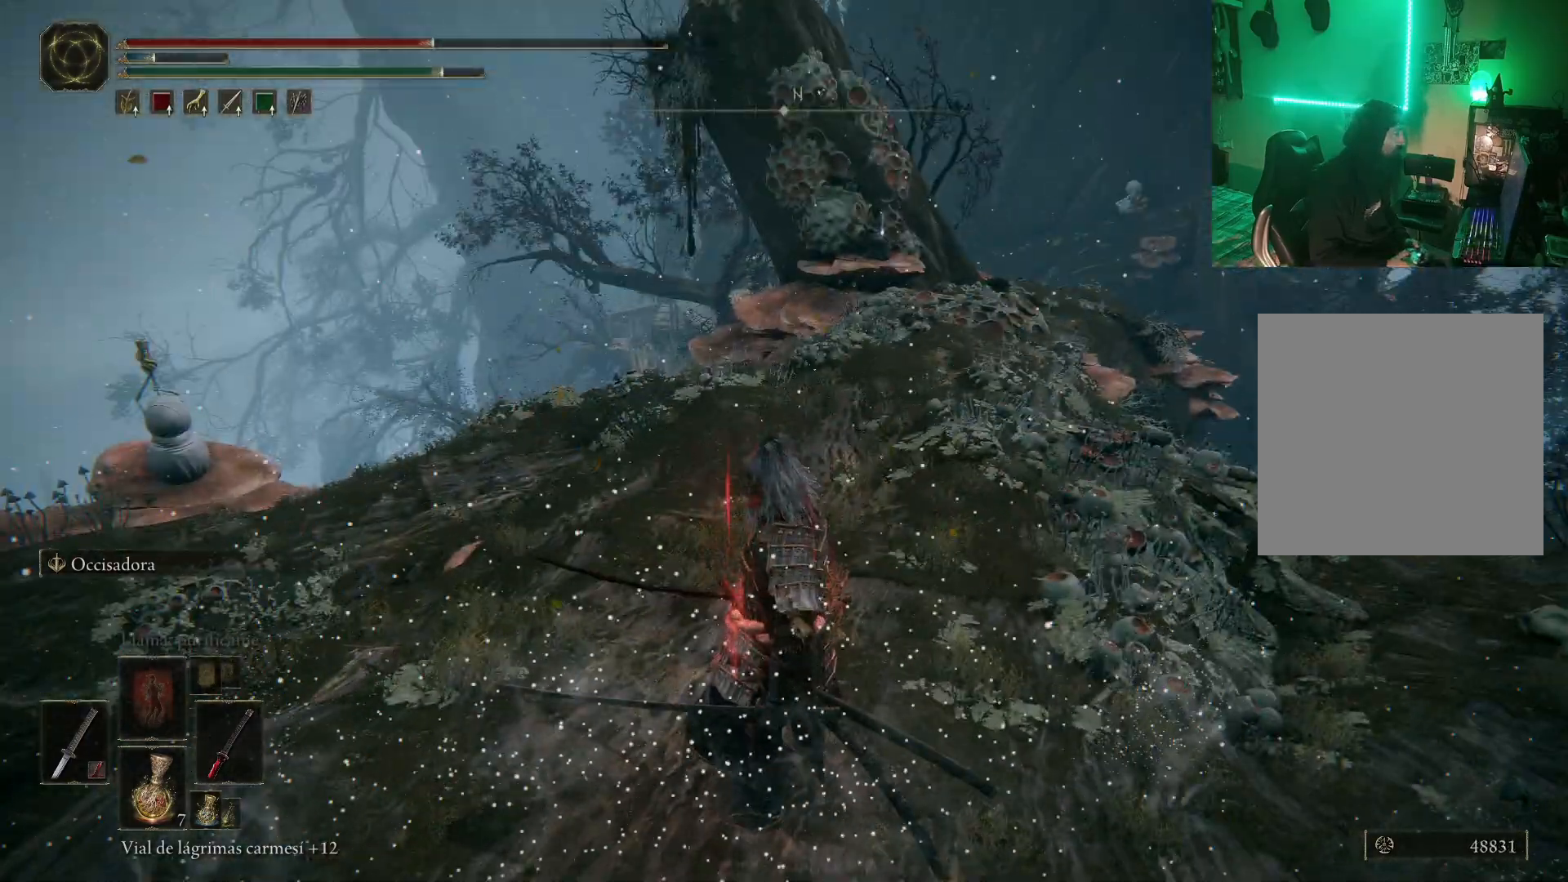
{"dt_ms": 500, "buttons": [], "left_stick": "center", "right_stick": "center", "events": [[250, "right_stick", "left"], [417, "right_stick", "center"]]}
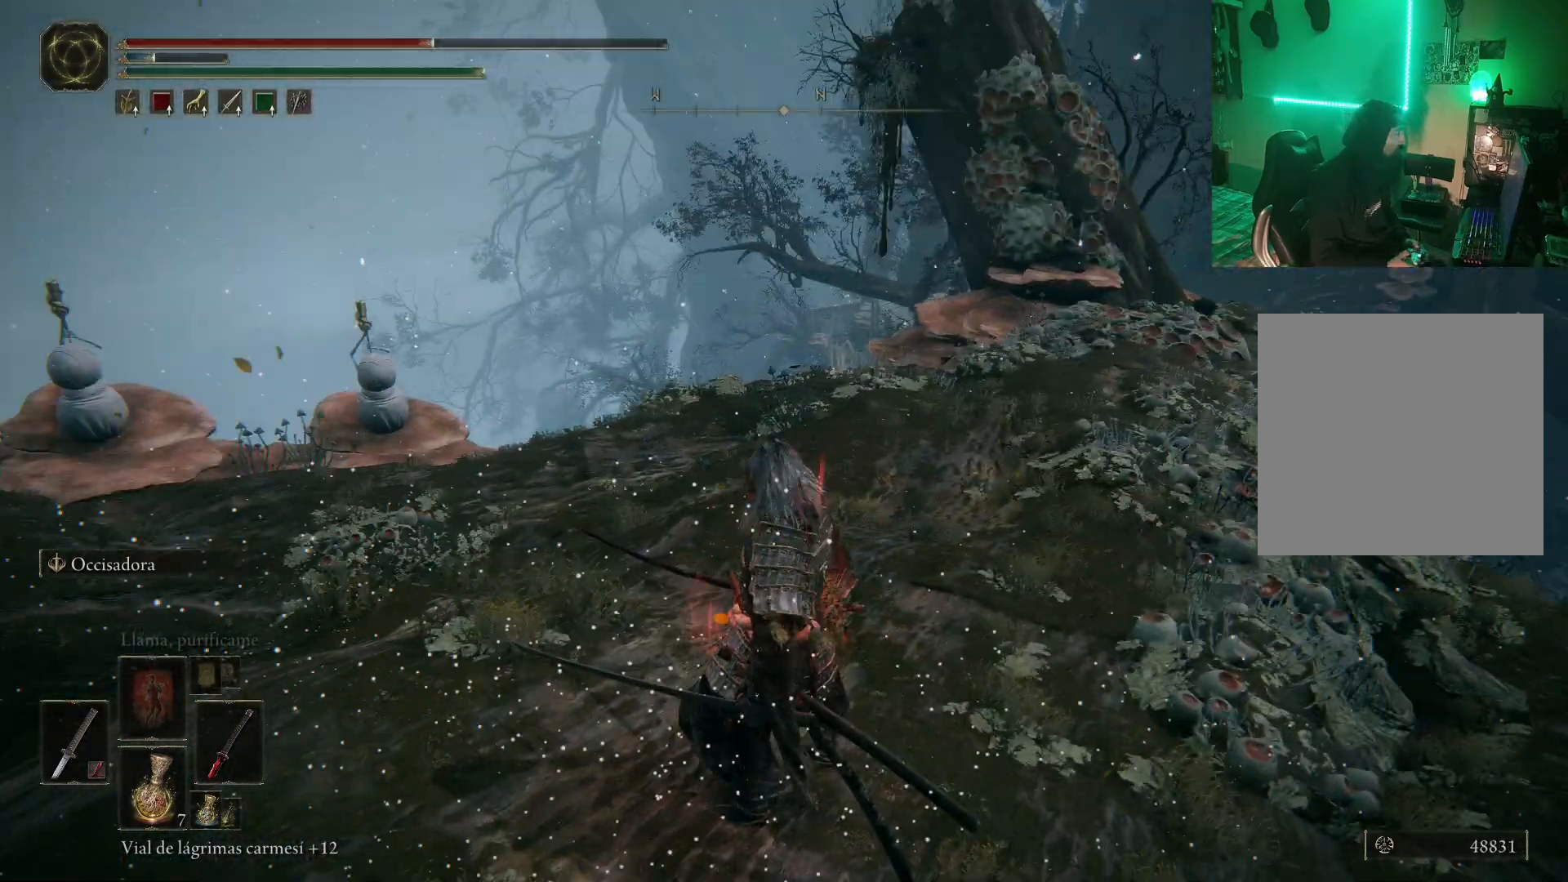
{"dt_ms": 500, "buttons": [], "left_stick": "up-right", "right_stick": "right", "events": [[383, "left_stick", "up-right"], [417, "right_stick", "right"]]}
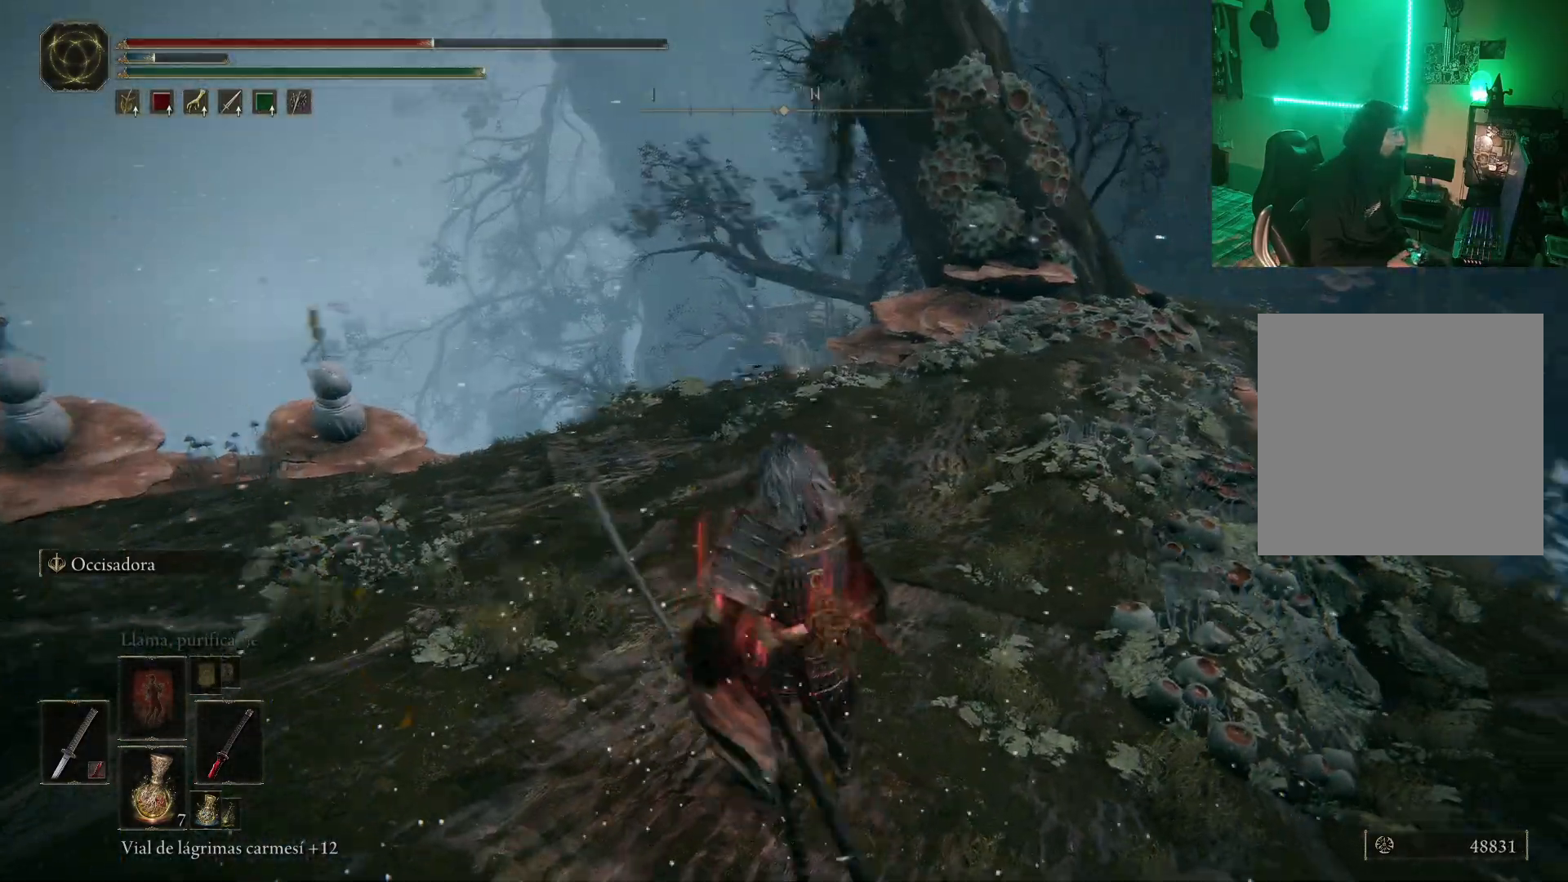
{"dt_ms": 500, "buttons": [], "left_stick": "up", "right_stick": "center", "events": [[200, "right_stick", "center"], [500, "left_stick", "up"]]}
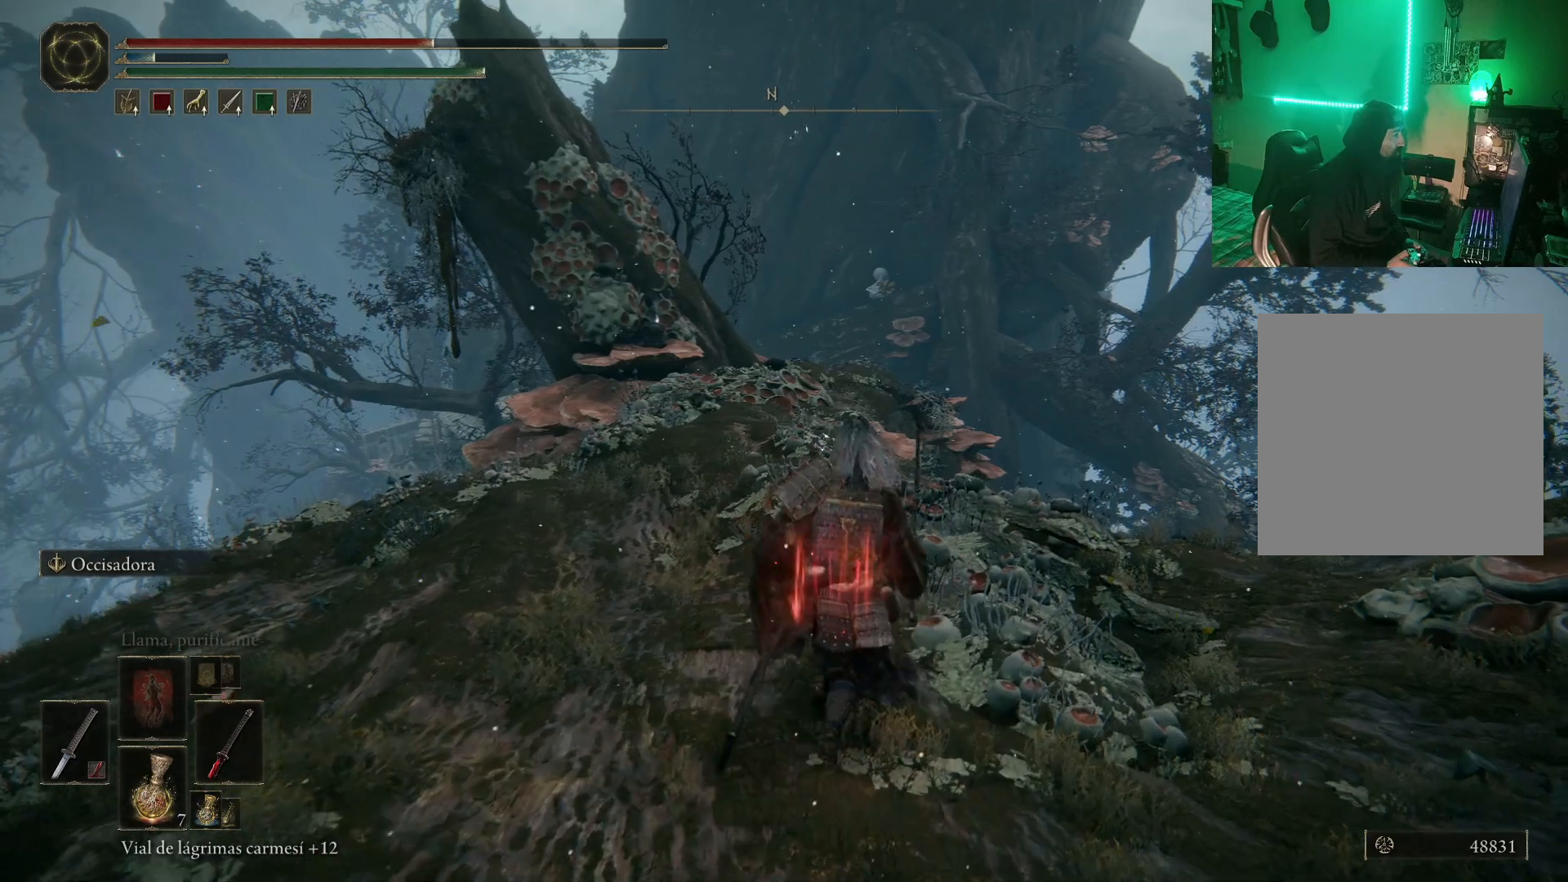
{"dt_ms": 500, "buttons": ["B"], "left_stick": "up", "right_stick": "center", "events": [[17, "B", "down"]]}
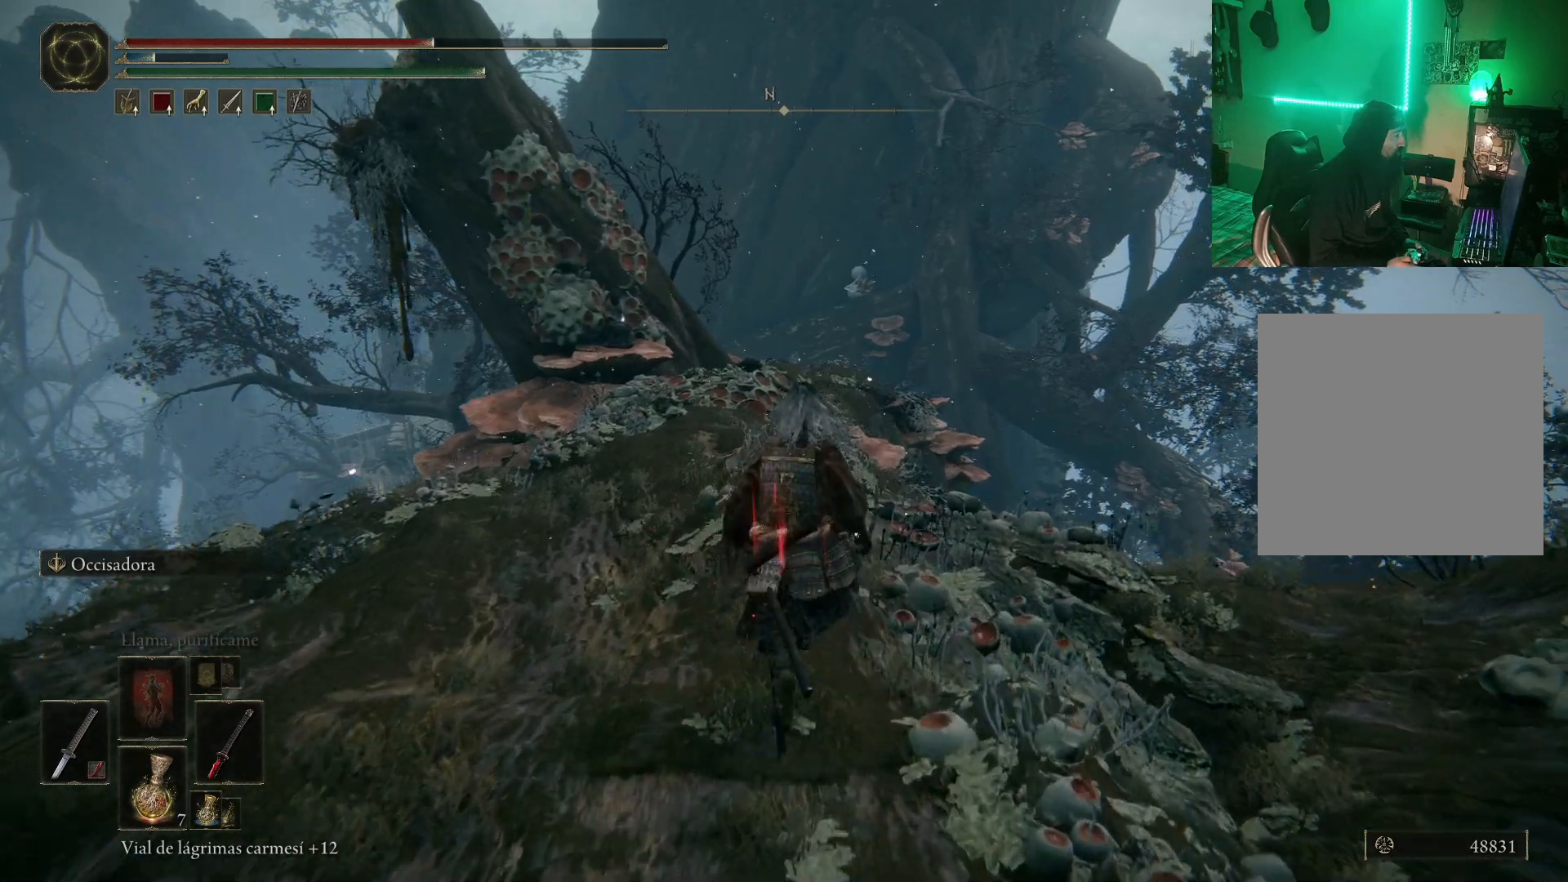
{"dt_ms": 500, "buttons": ["B"], "left_stick": "up", "right_stick": "center", "events": []}
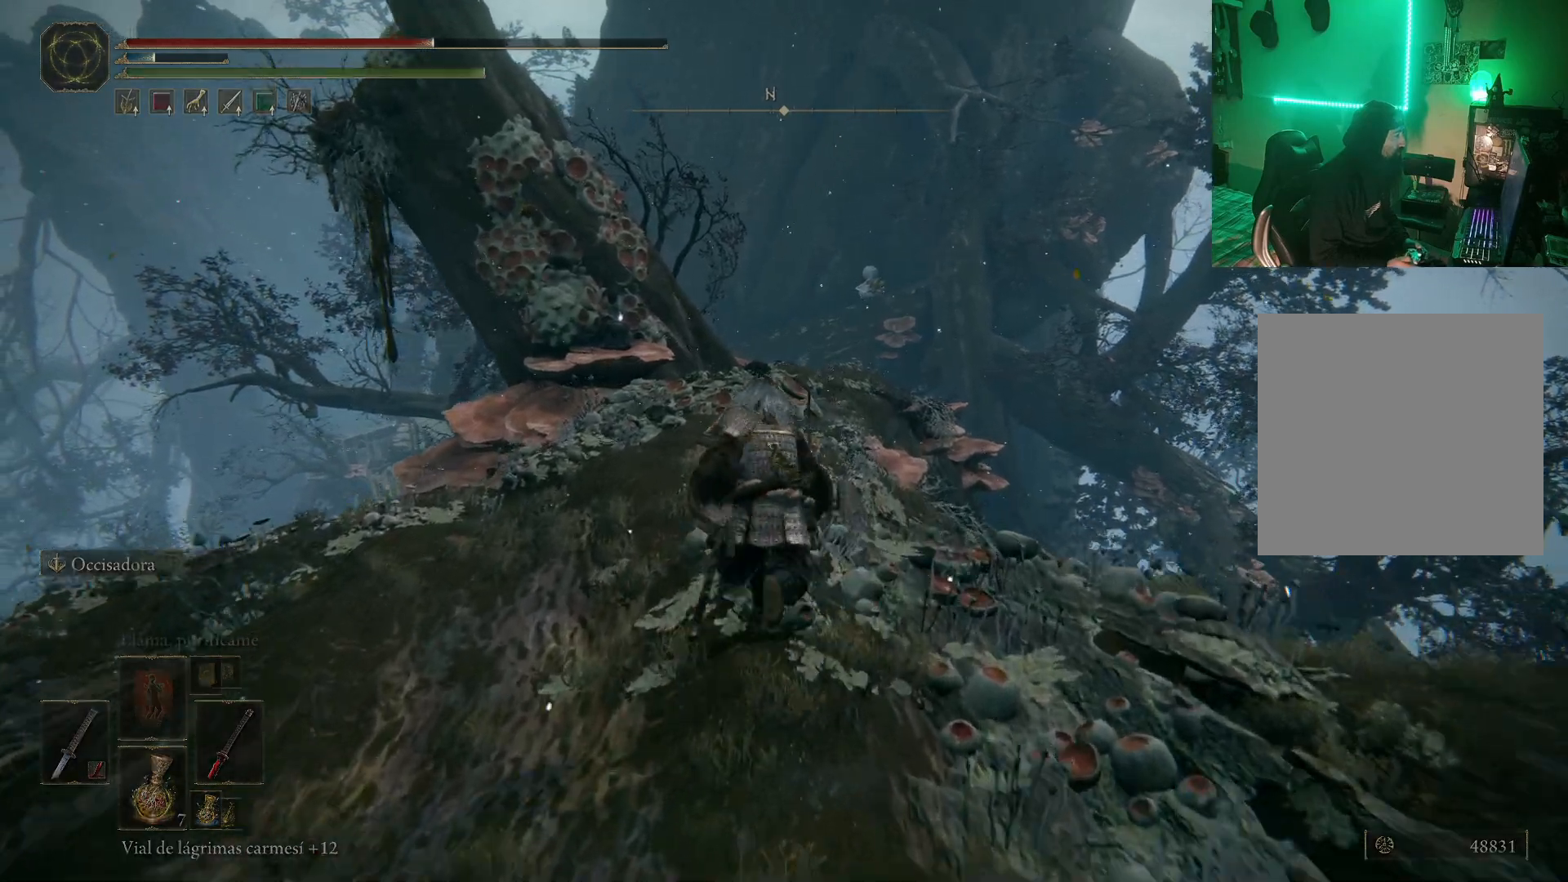
{"dt_ms": 500, "buttons": ["B"], "left_stick": "up", "right_stick": "center", "events": []}
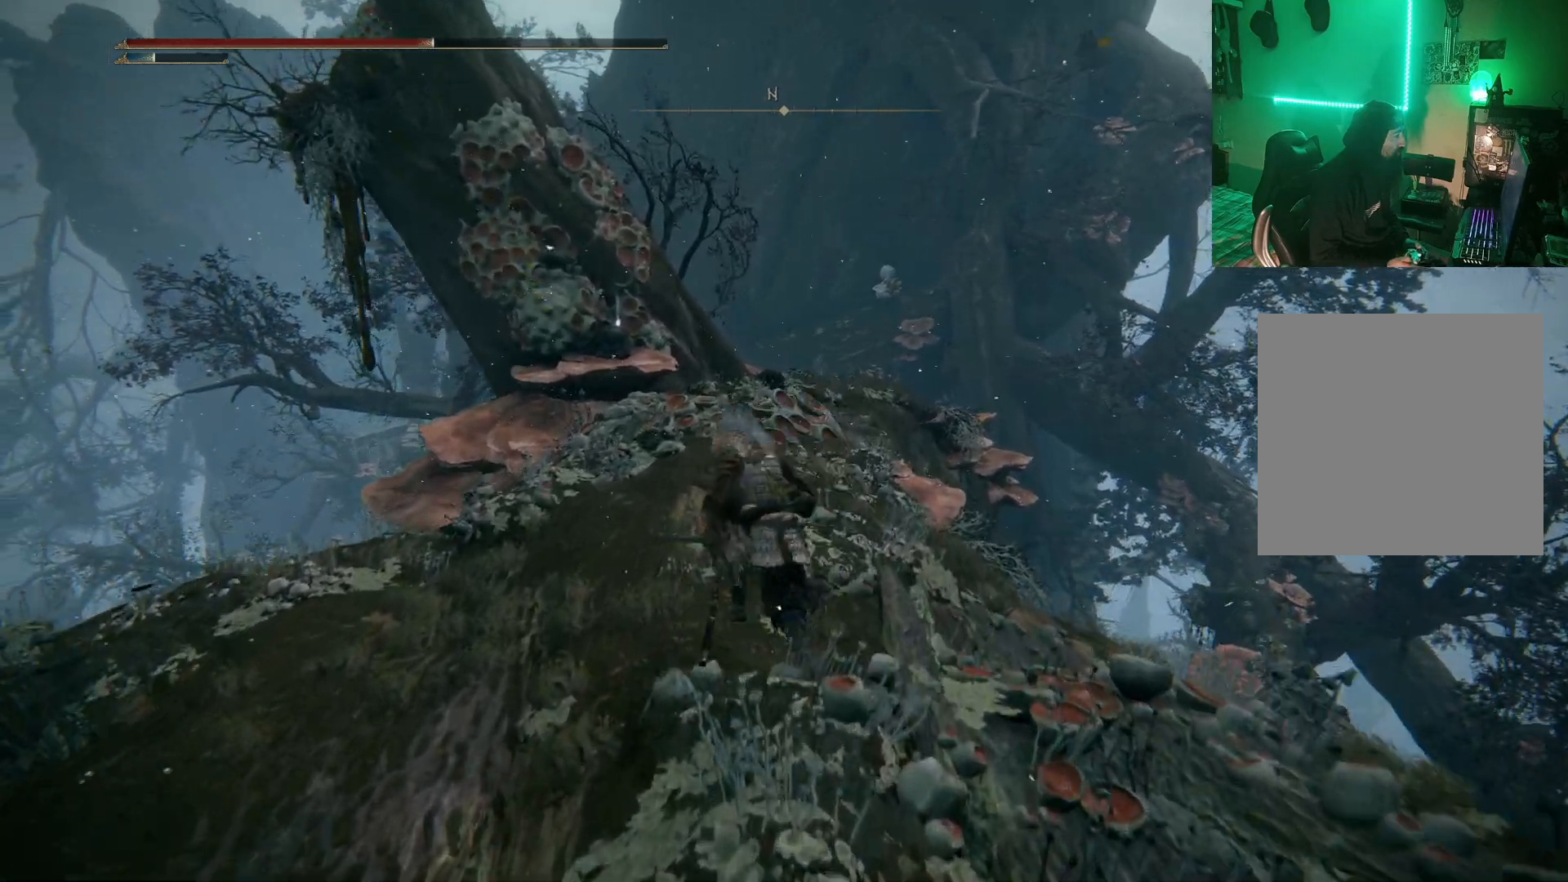
{"dt_ms": 500, "buttons": ["B"], "left_stick": "up", "right_stick": "center", "events": [[383, "L2", "down"], [467, "L2", "up"]]}
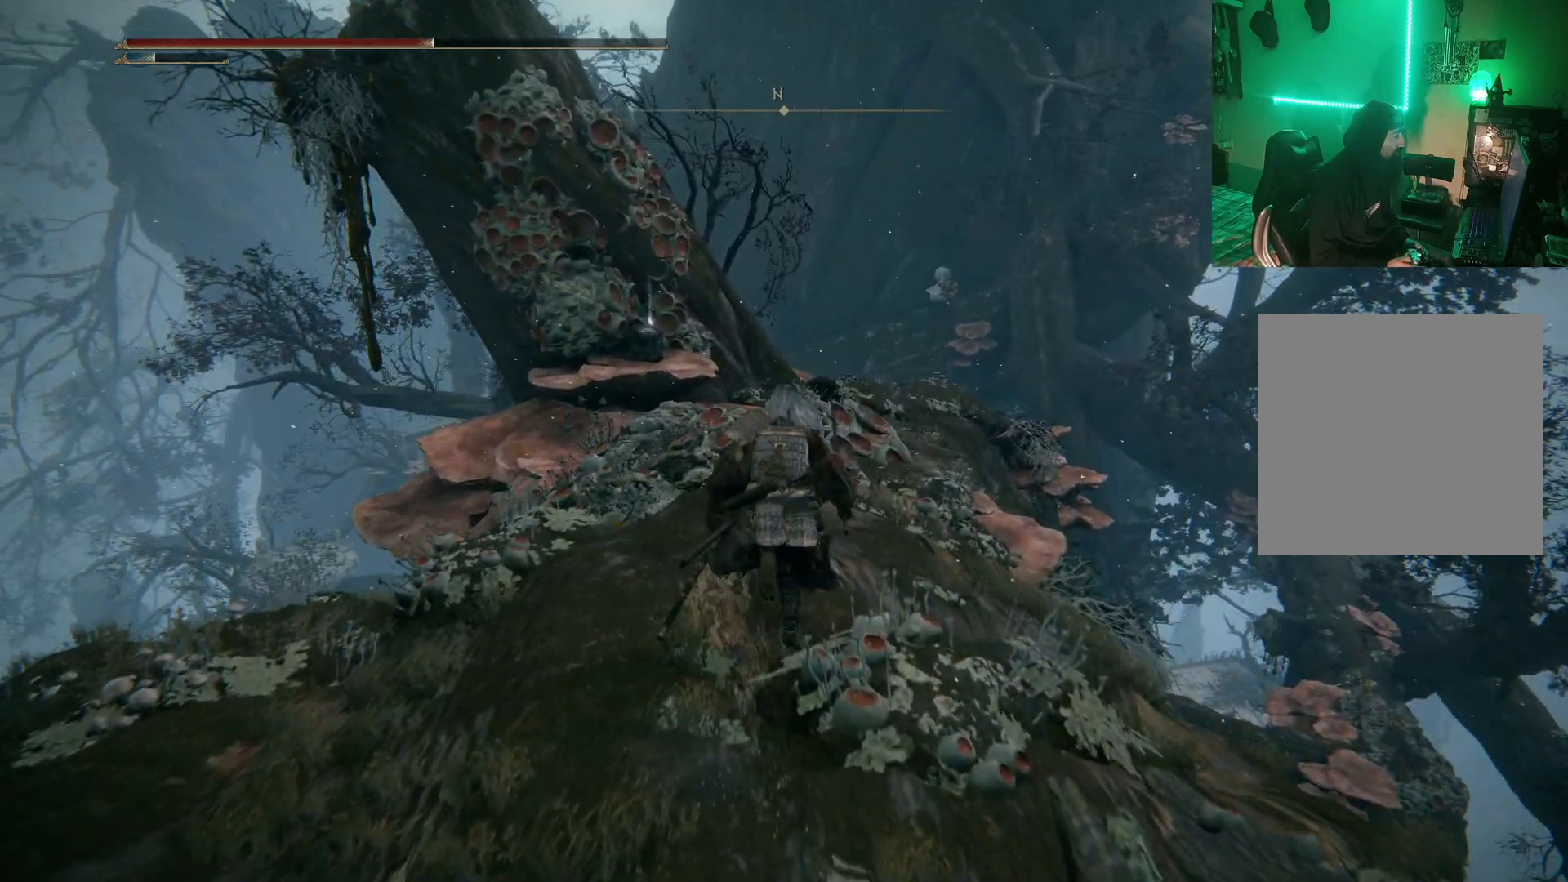
{"dt_ms": 500, "buttons": ["B", "L2"], "left_stick": "up", "right_stick": "center", "events": [[467, "L2", "down"]]}
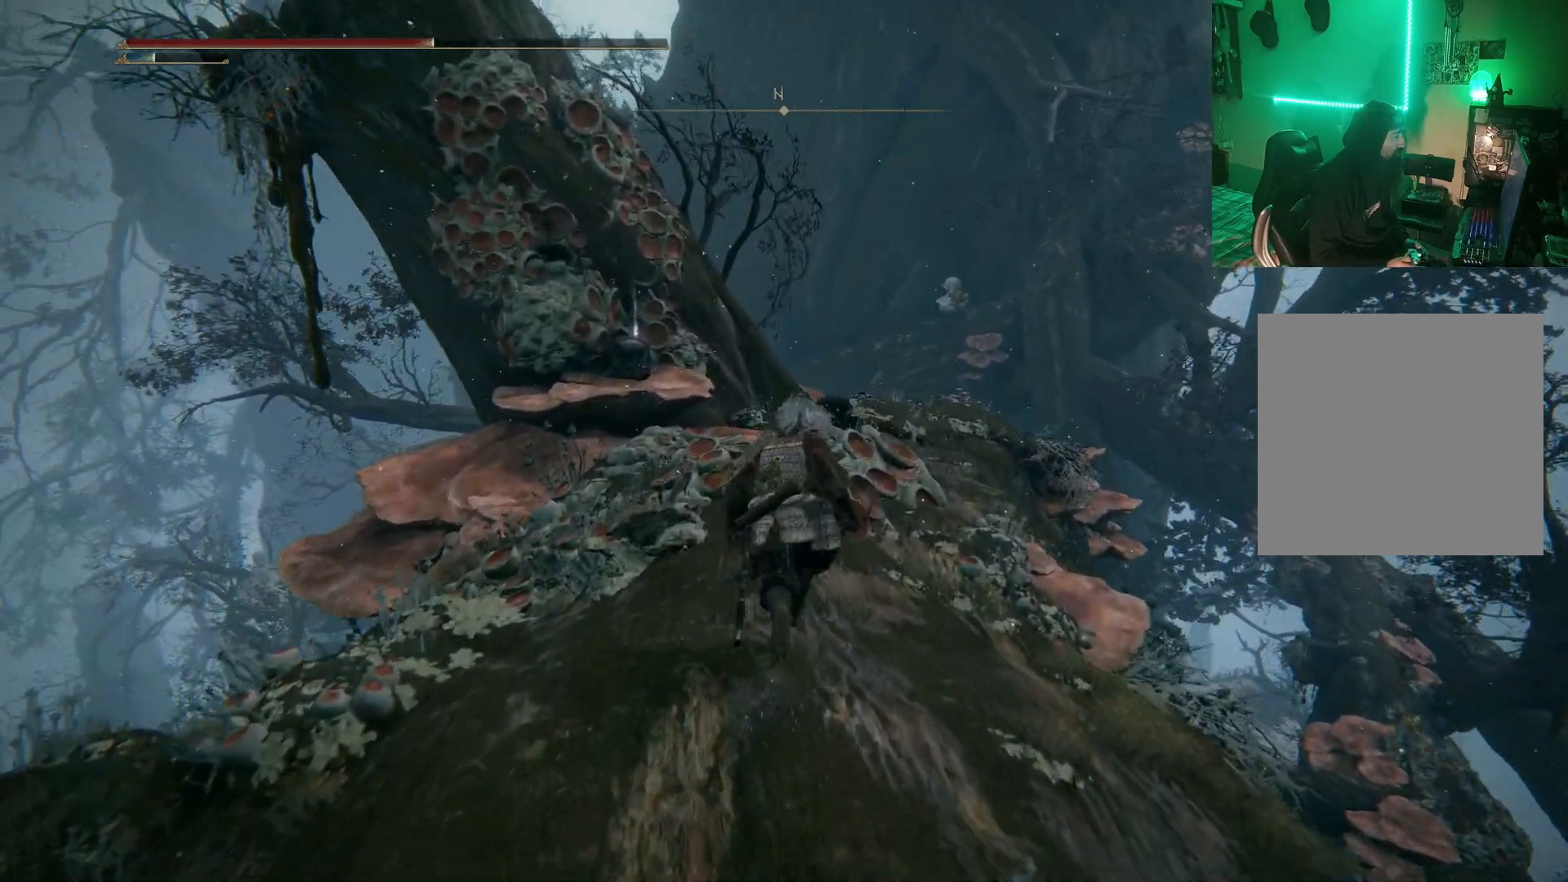
{"dt_ms": 500, "buttons": ["B", "L2"], "left_stick": "up", "right_stick": "center", "events": [[117, "L2", "up"], [333, "L2", "down"]]}
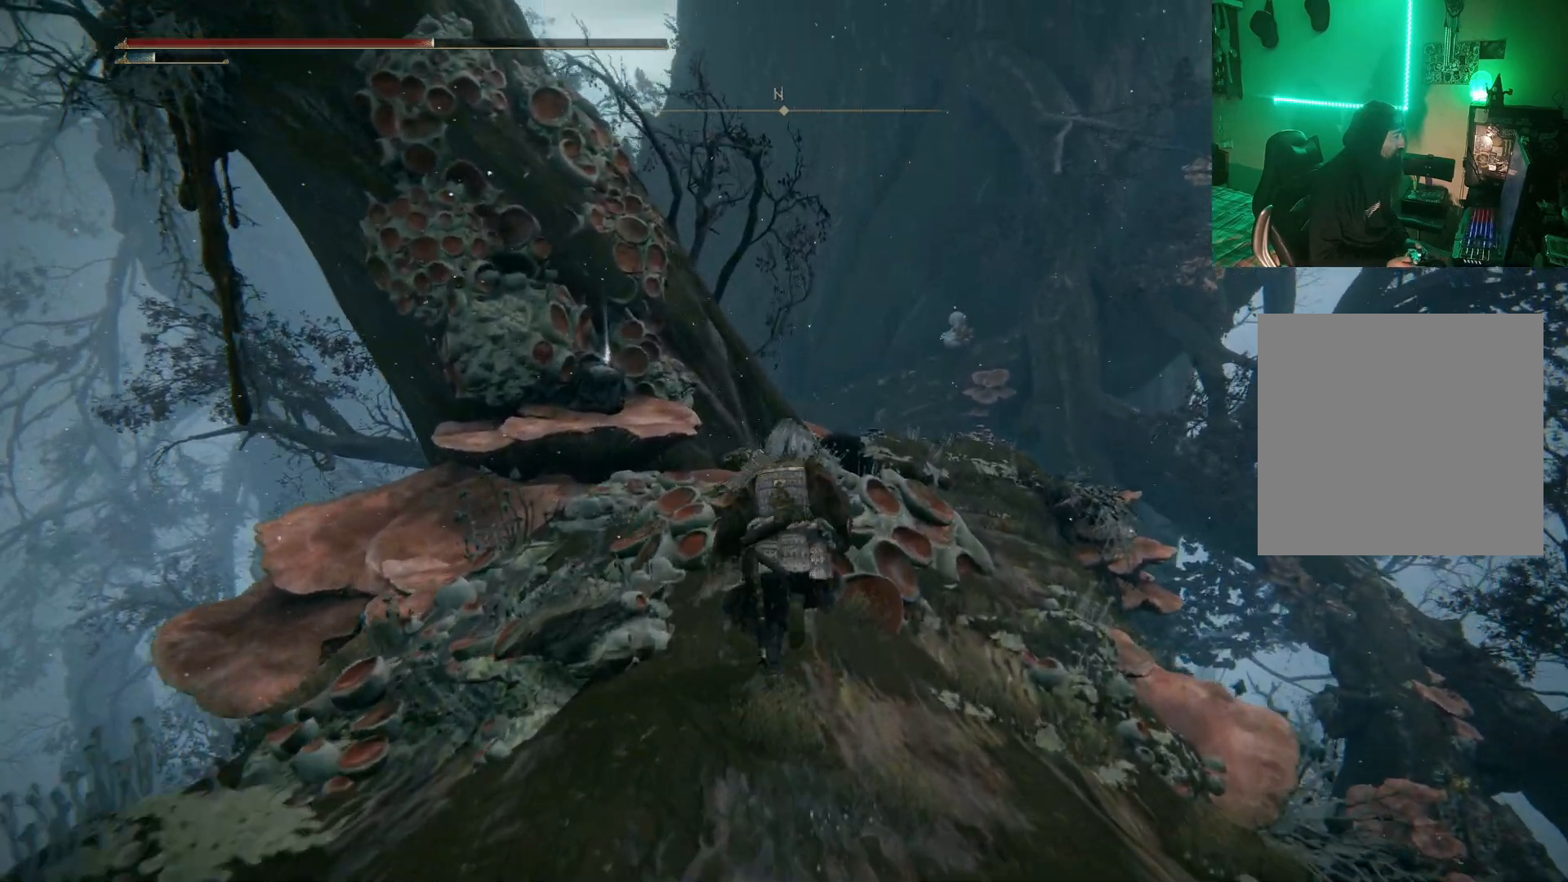
{"dt_ms": 500, "buttons": ["B"], "left_stick": "up", "right_stick": "center", "events": [[167, "L2", "up"]]}
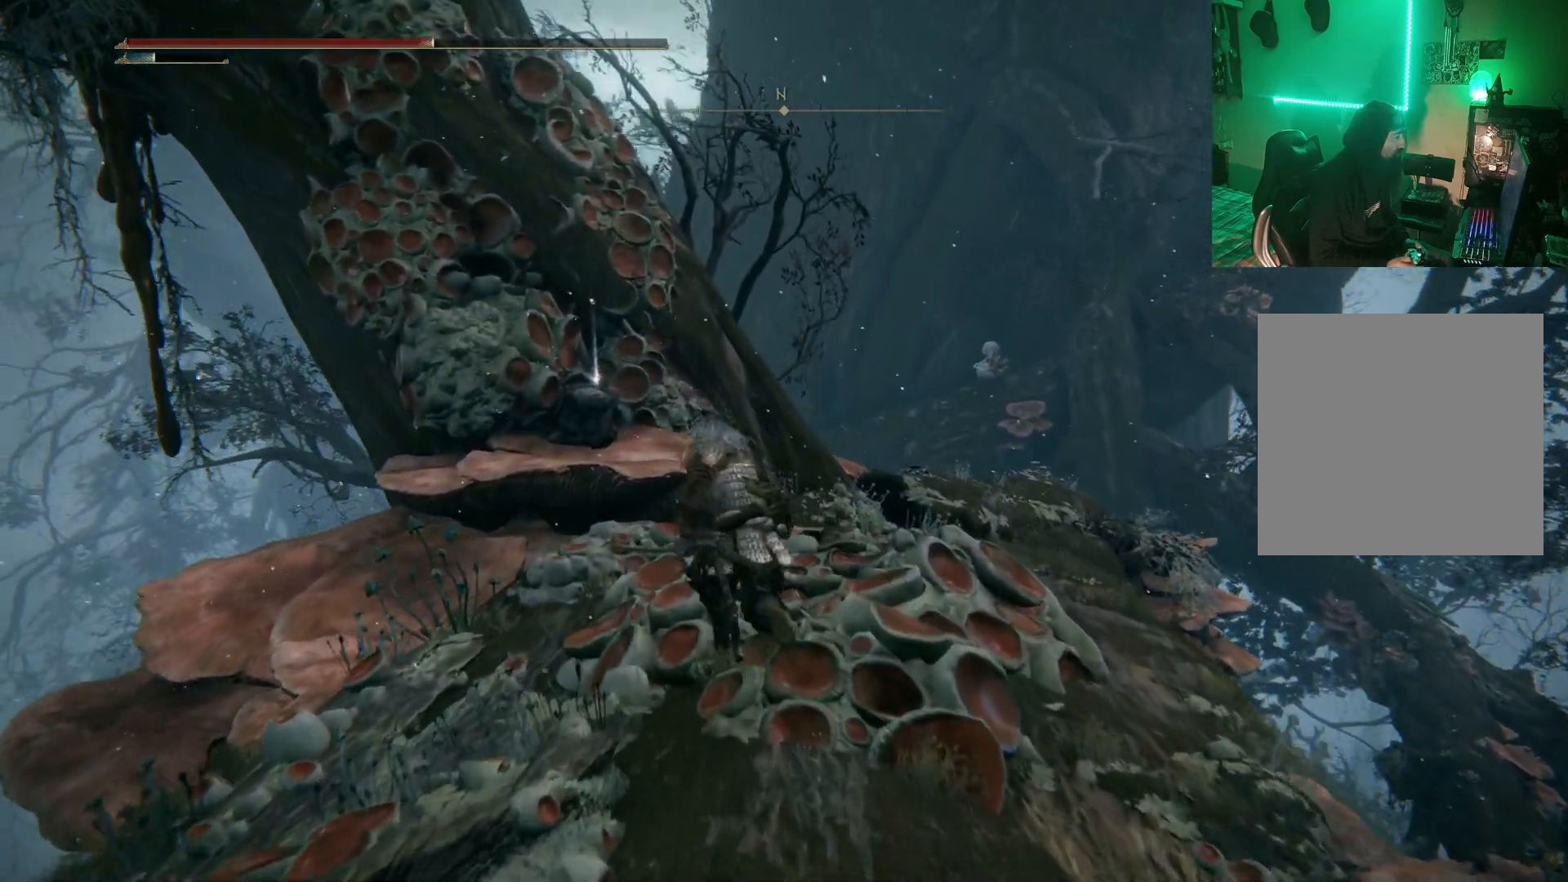
{"dt_ms": 500, "buttons": ["Y"], "left_stick": "up", "right_stick": "center", "events": [[133, "B", "up"], [283, "Y", "down"], [367, "Y", "up"], [450, "Y", "down"]]}
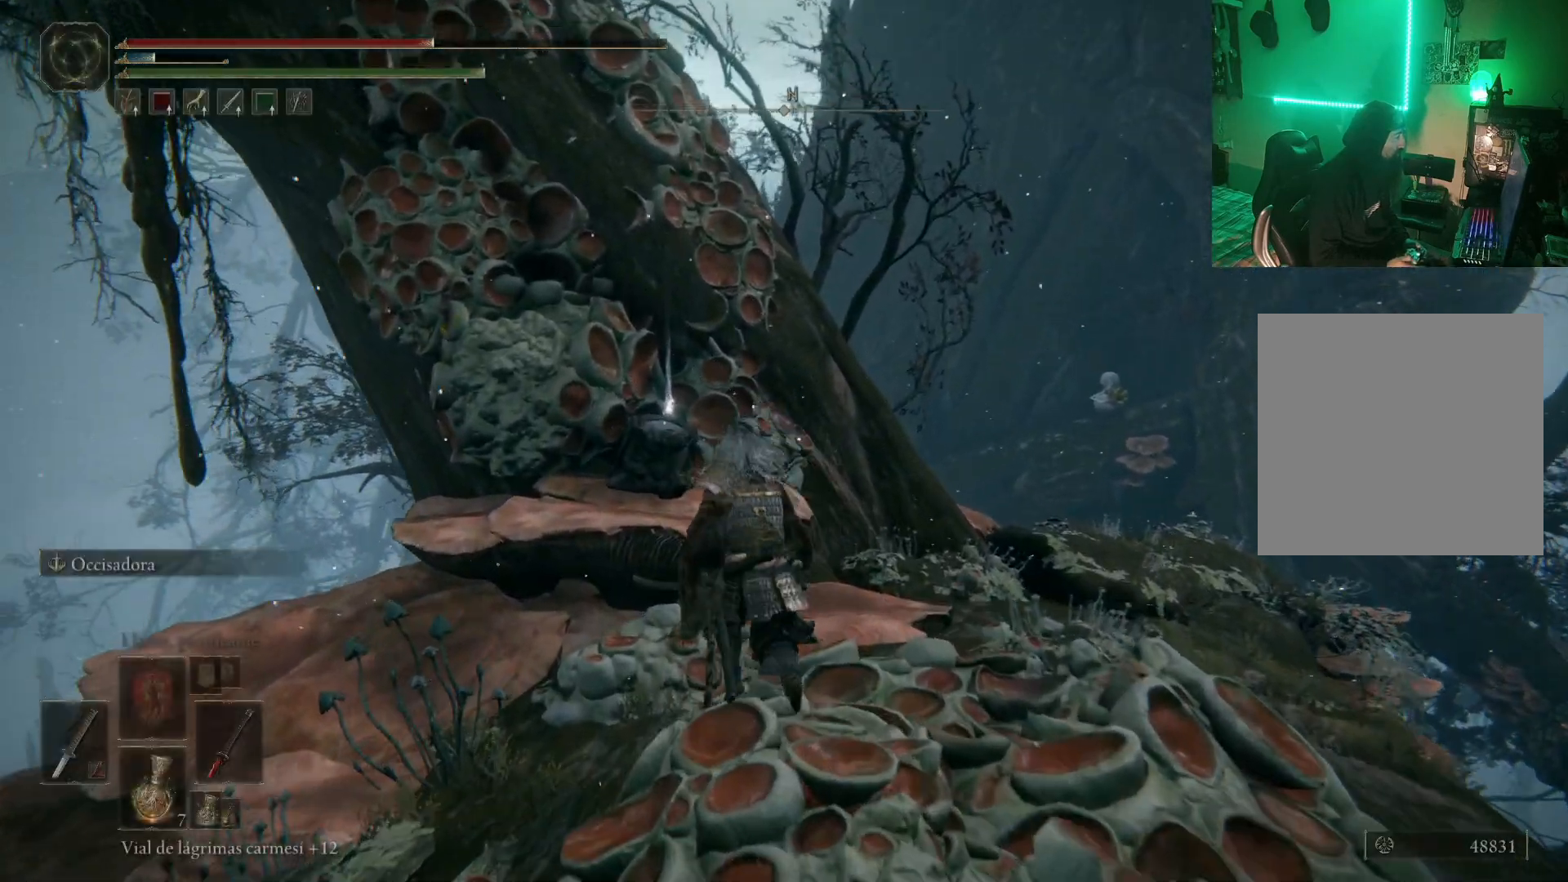
{"dt_ms": 500, "buttons": ["Y"], "left_stick": "up", "right_stick": "center", "events": [[33, "Y", "up"], [100, "Y", "down"], [217, "Y", "up"], [267, "Y", "down"], [383, "Y", "up"], [433, "Y", "down"]]}
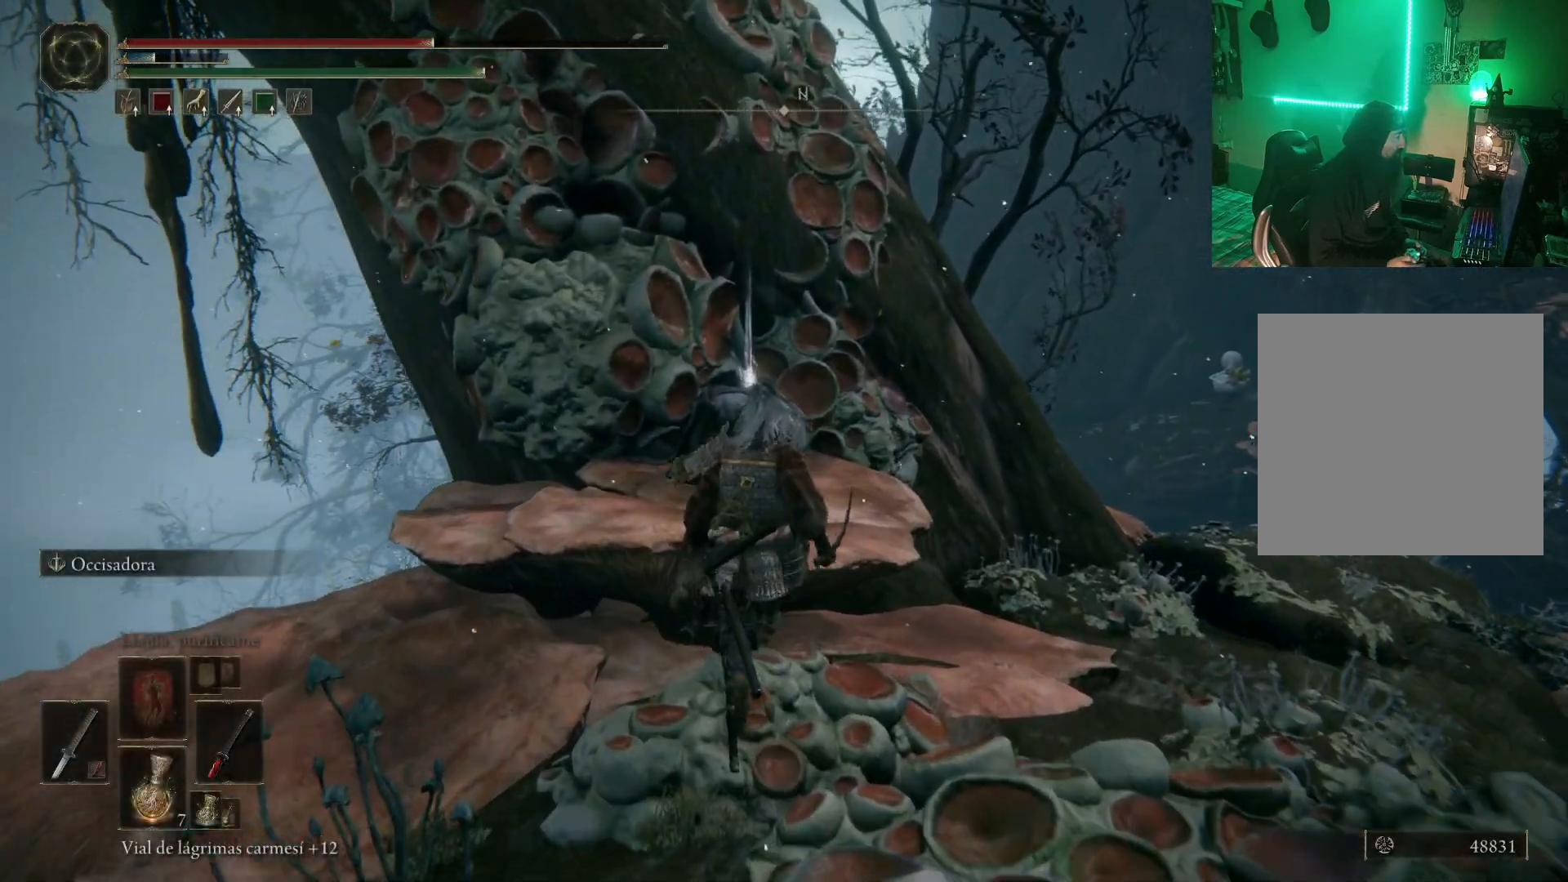
{"dt_ms": 500, "buttons": [], "left_stick": "up", "right_stick": "center", "events": [[17, "Y", "up"], [117, "Y", "down"], [183, "left_stick", "center"], [200, "Y", "up"], [283, "Y", "down"], [350, "Y", "up"], [417, "Y", "down"], [417, "left_stick", "up"], [500, "Y", "up"]]}